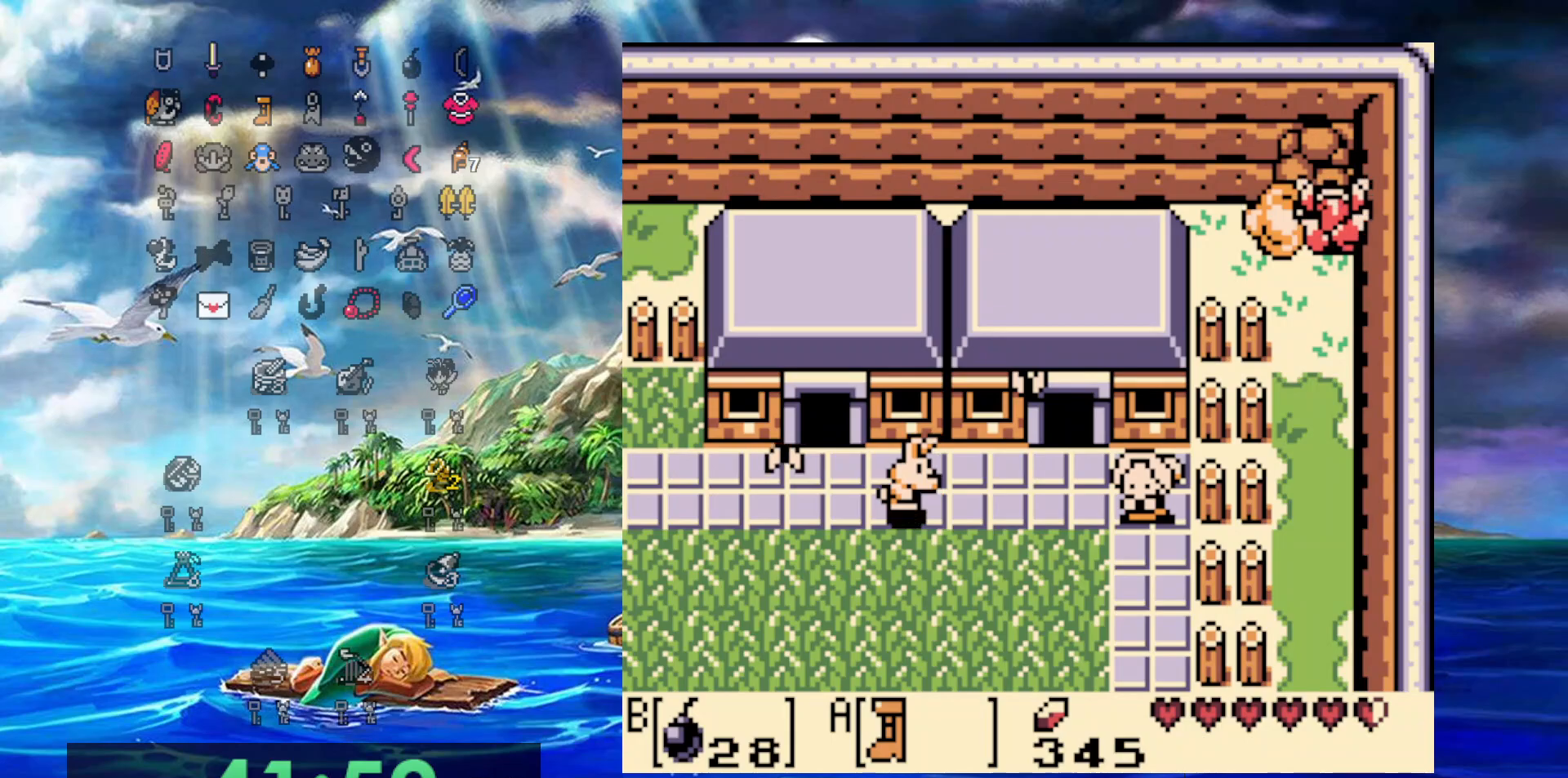
Gameplay with a controller (Nintendo layout); each line is a JSON object with the inputs held at the frame after it. "events" lists button and stick changes between this image and that frame as [ms after this image, input, new state], when the widget could be followed in between. Not read: L3 R3 START.
{"buttons": [], "events": [[467, "DPAD_UP", "up"]]}
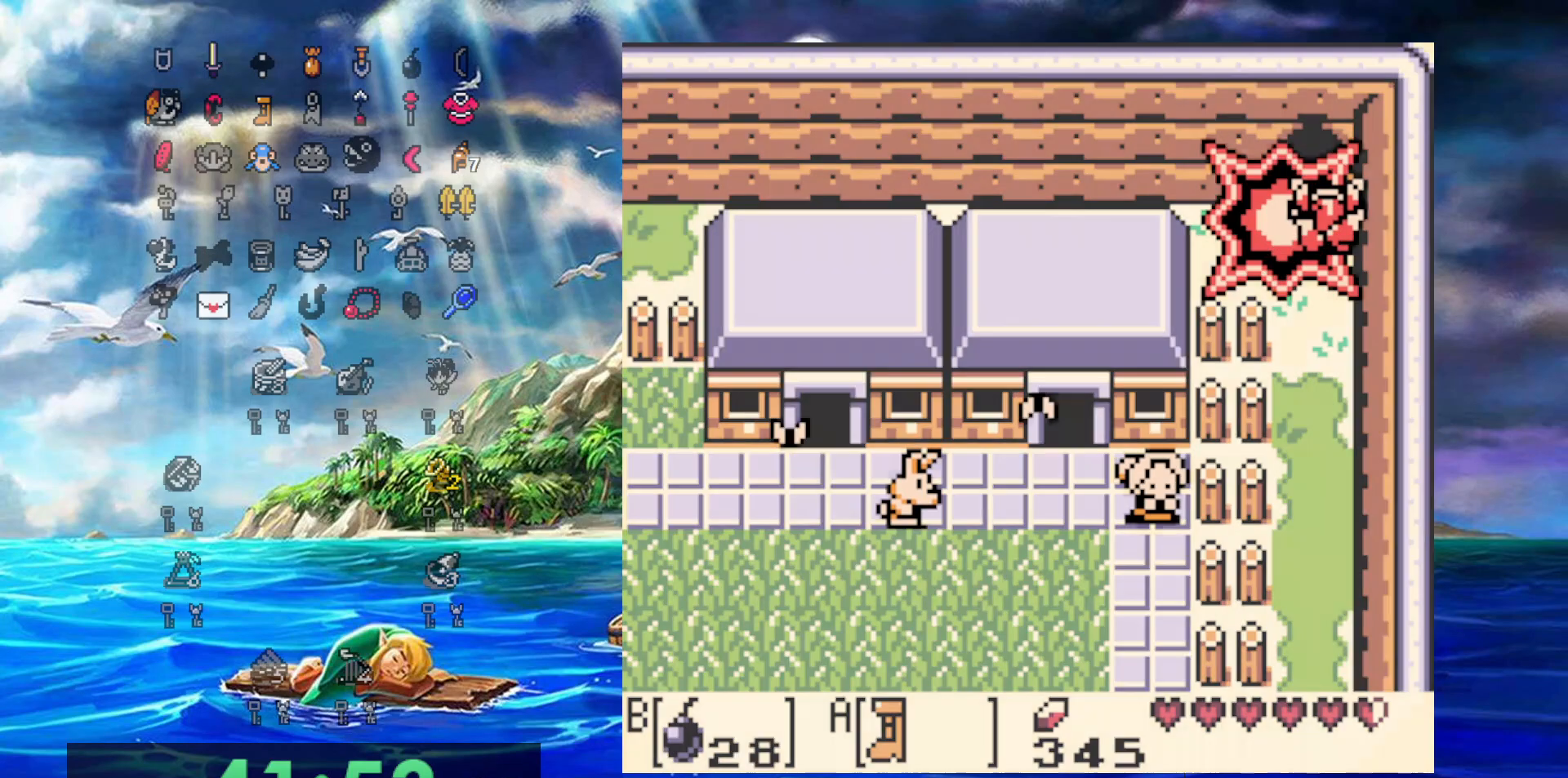
{"buttons": [], "events": []}
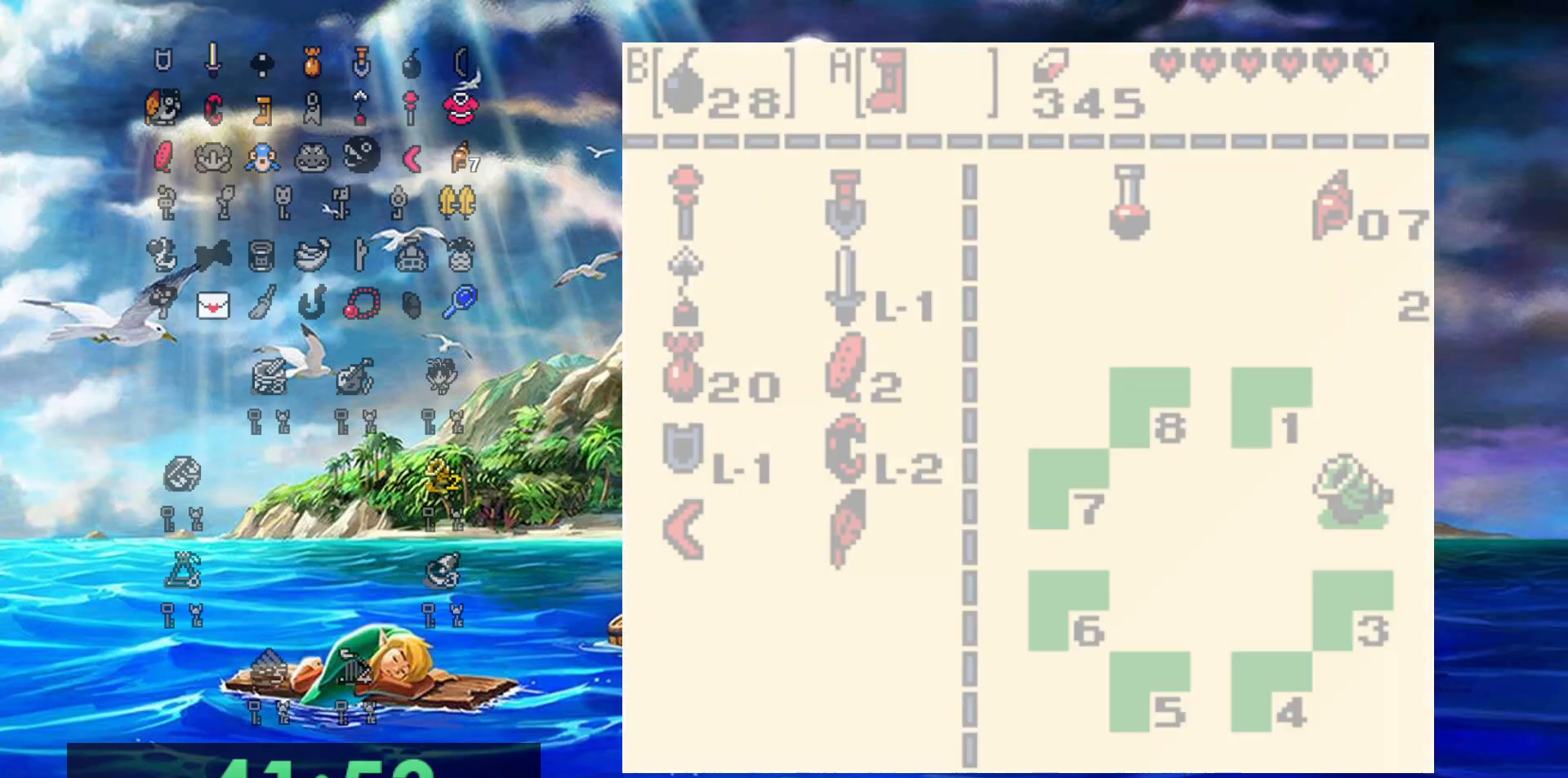
{"buttons": [], "events": []}
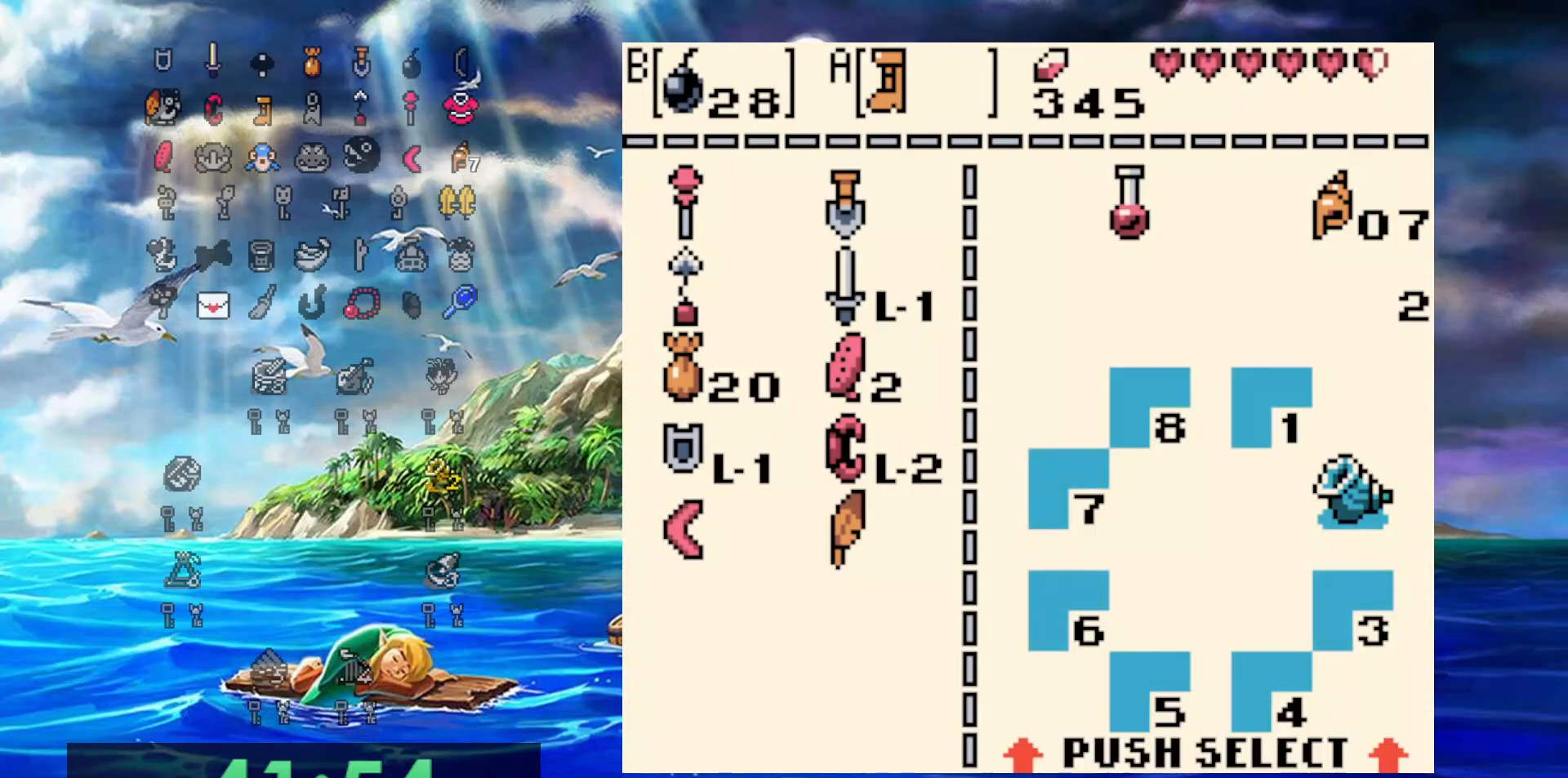
{"buttons": ["A"], "events": [[250, "DPAD_DOWN", "down"], [400, "DPAD_DOWN", "up"], [467, "A", "down"]]}
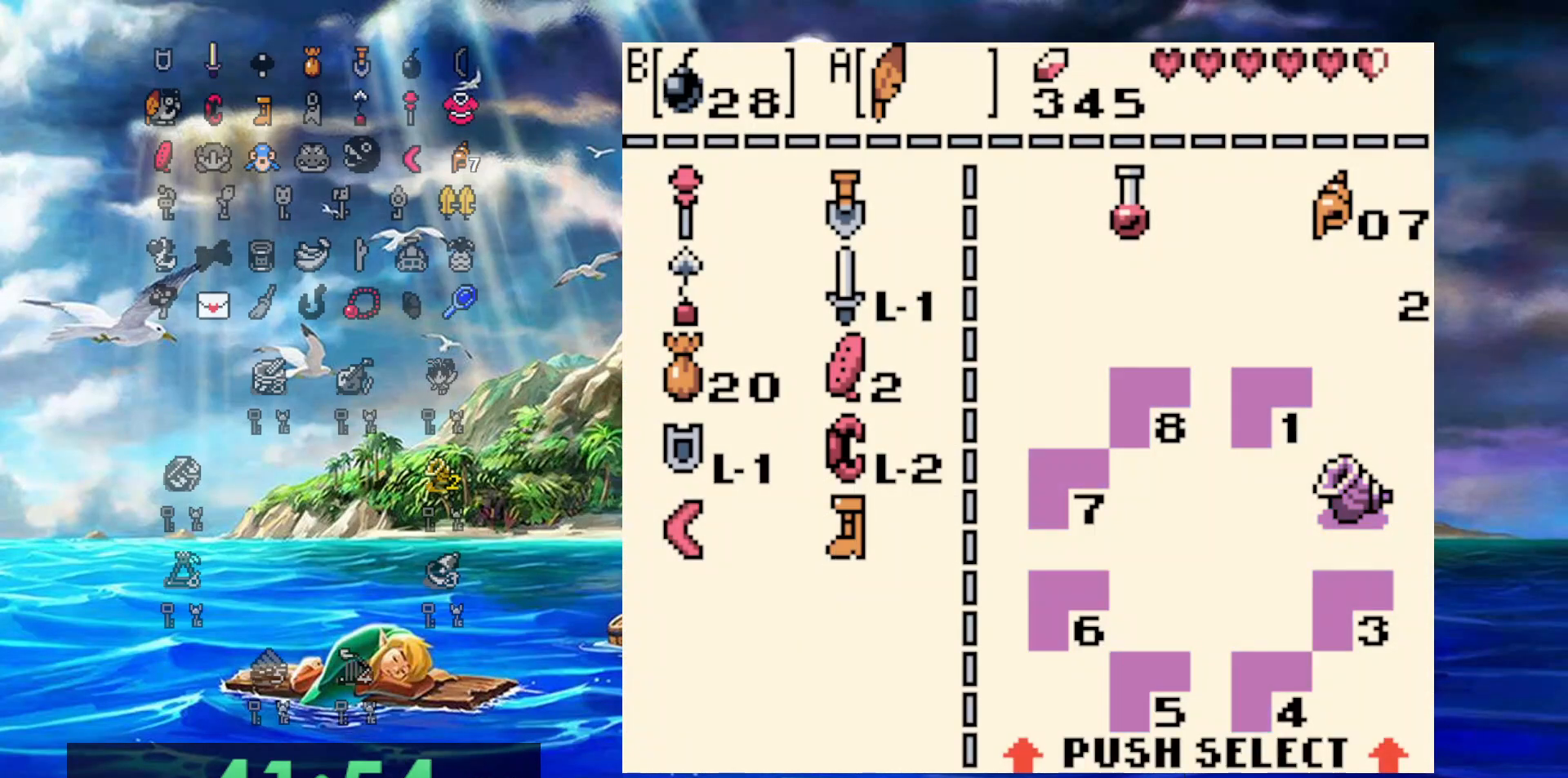
{"buttons": [], "events": [[67, "A", "up"]]}
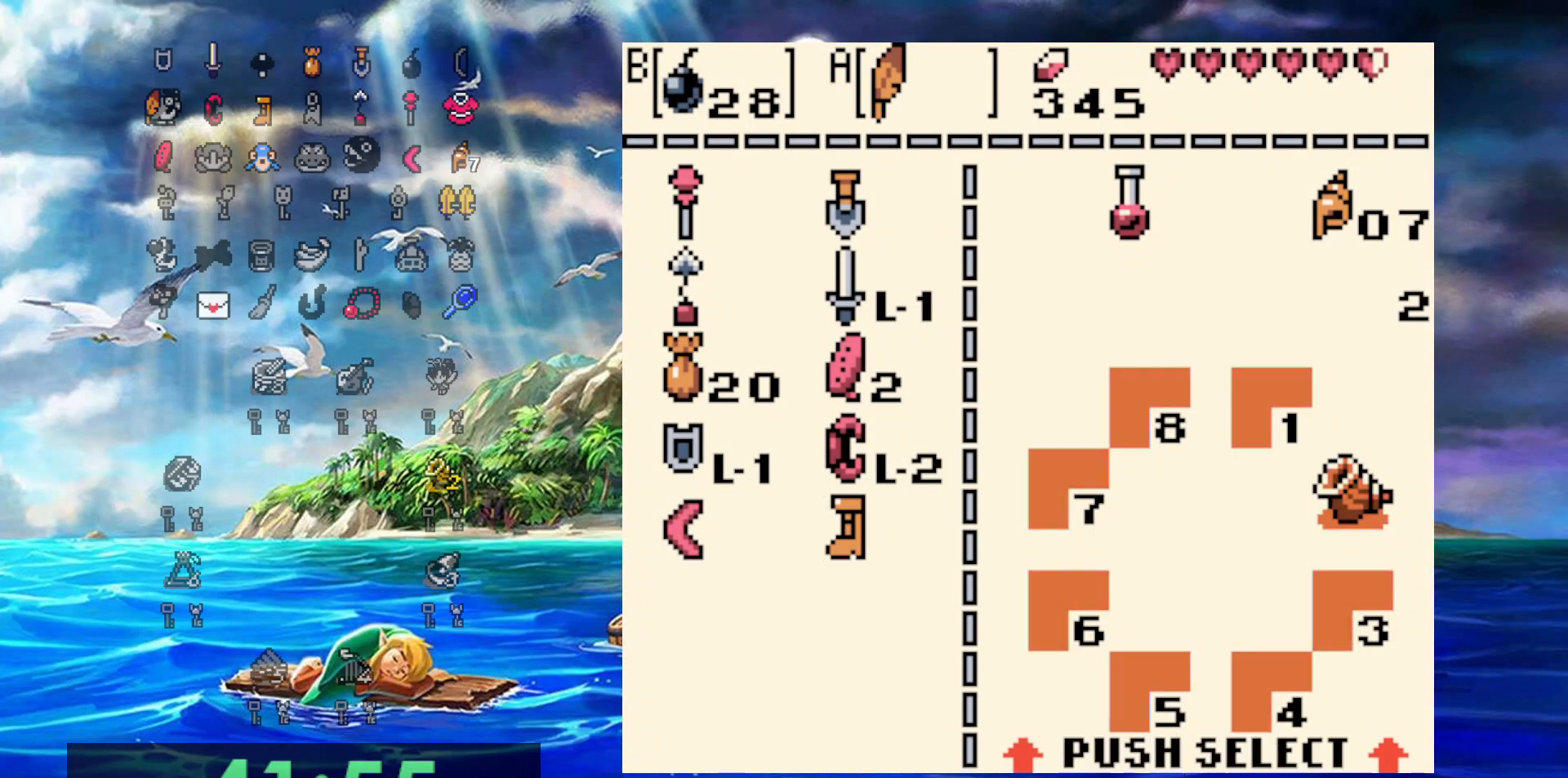
{"buttons": [], "events": []}
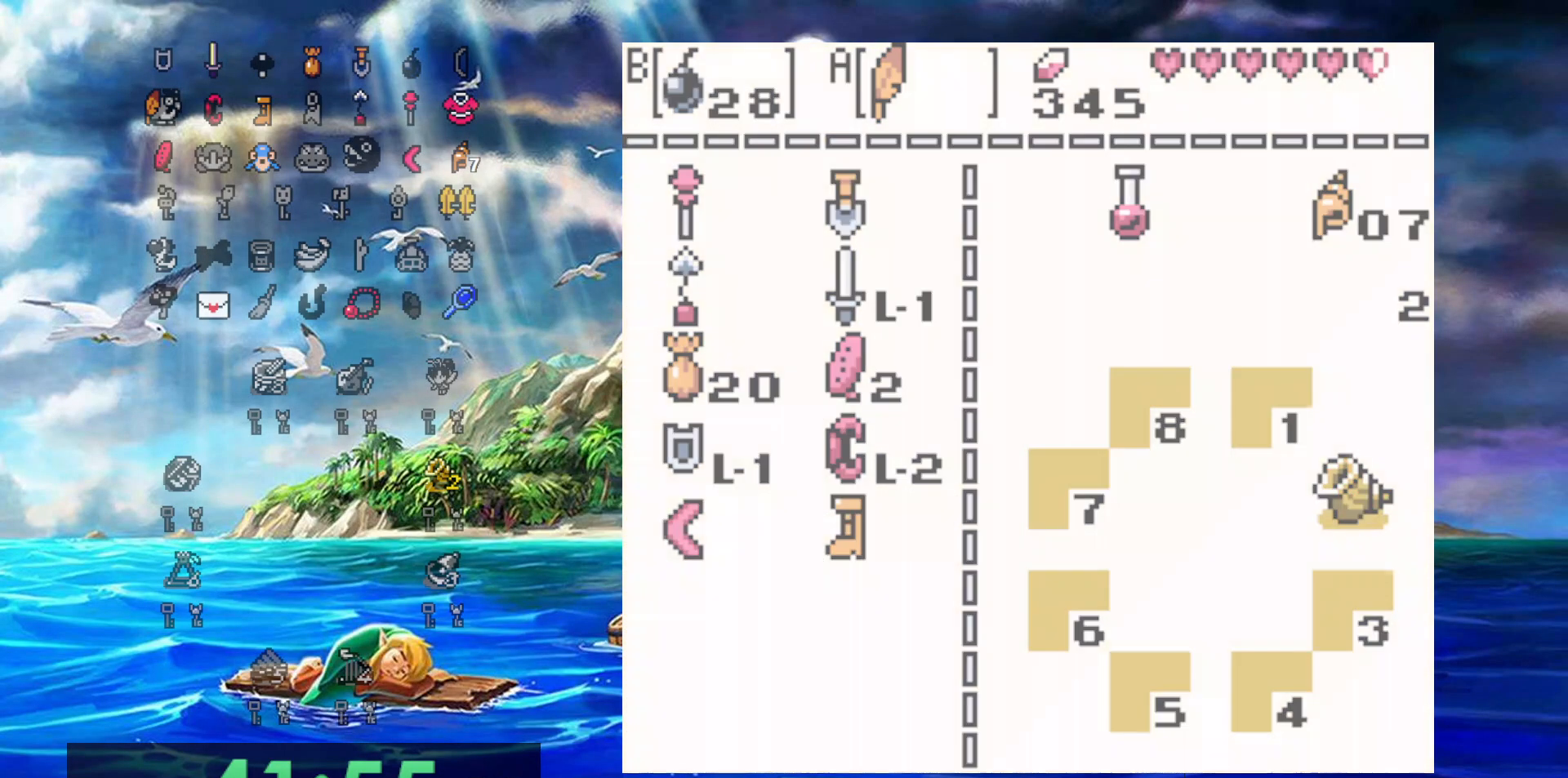
{"buttons": ["DPAD_UP"], "events": [[217, "DPAD_UP", "down"]]}
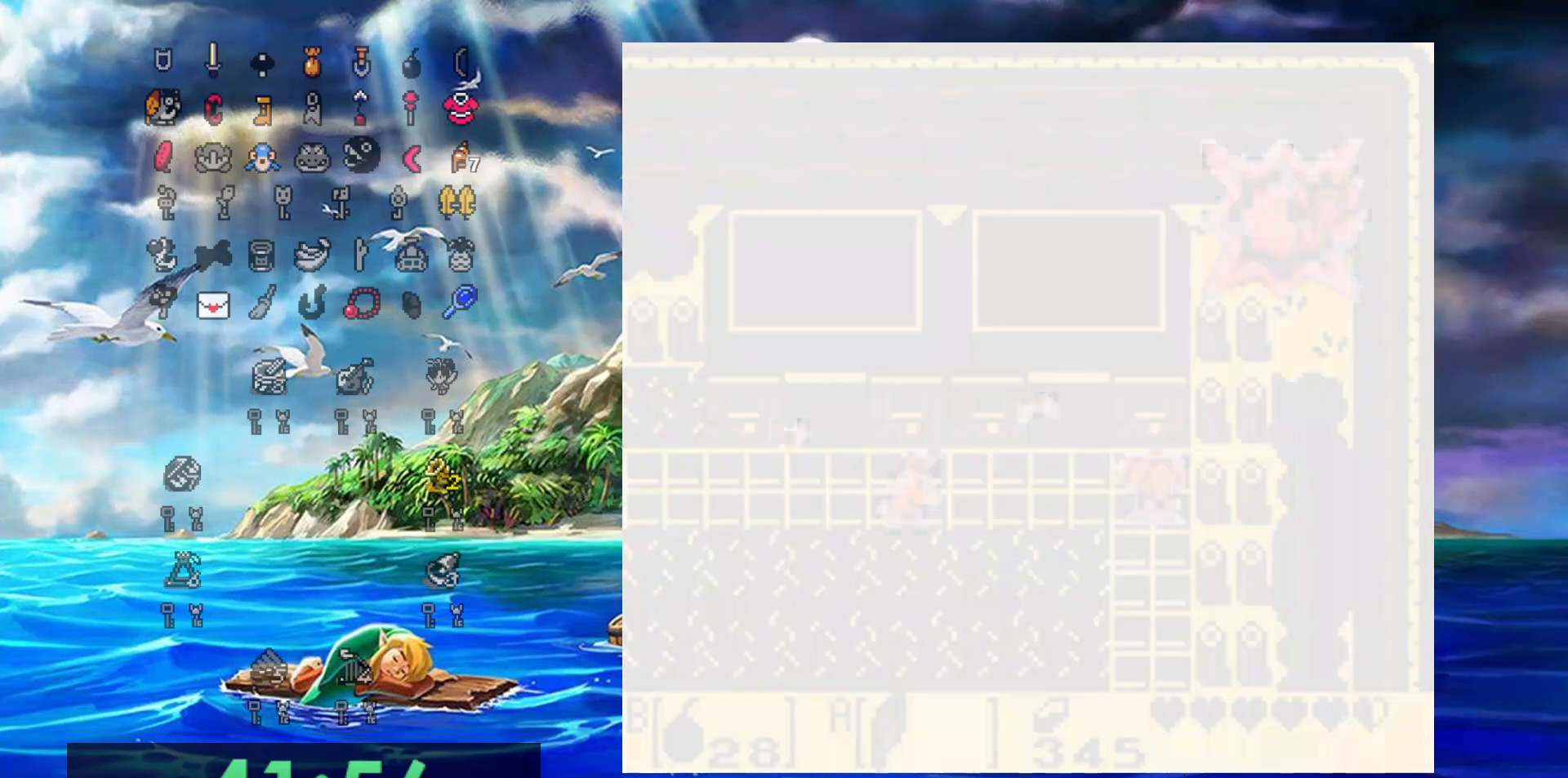
{"buttons": ["DPAD_UP"], "events": []}
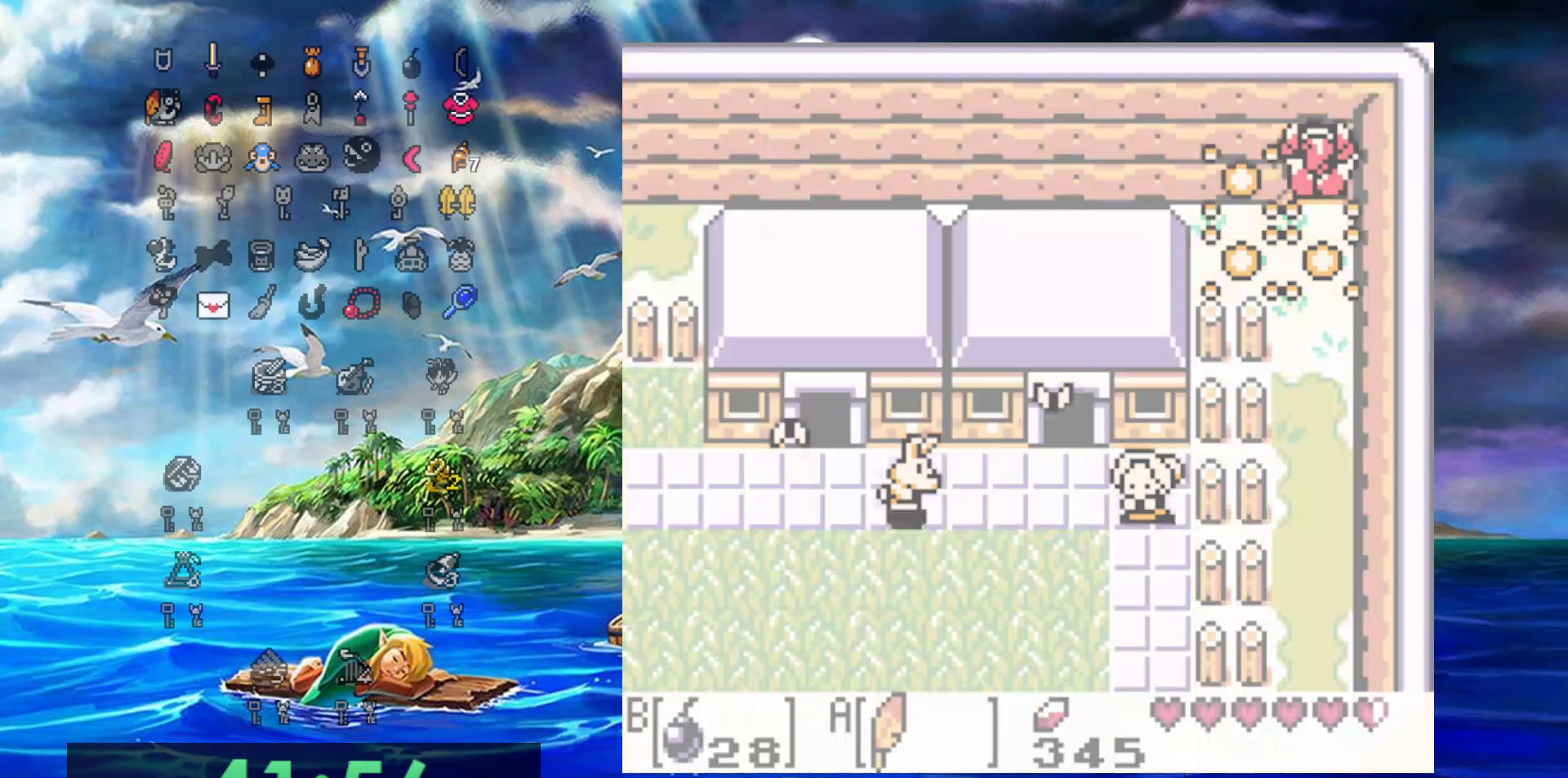
{"buttons": ["DPAD_UP"], "events": []}
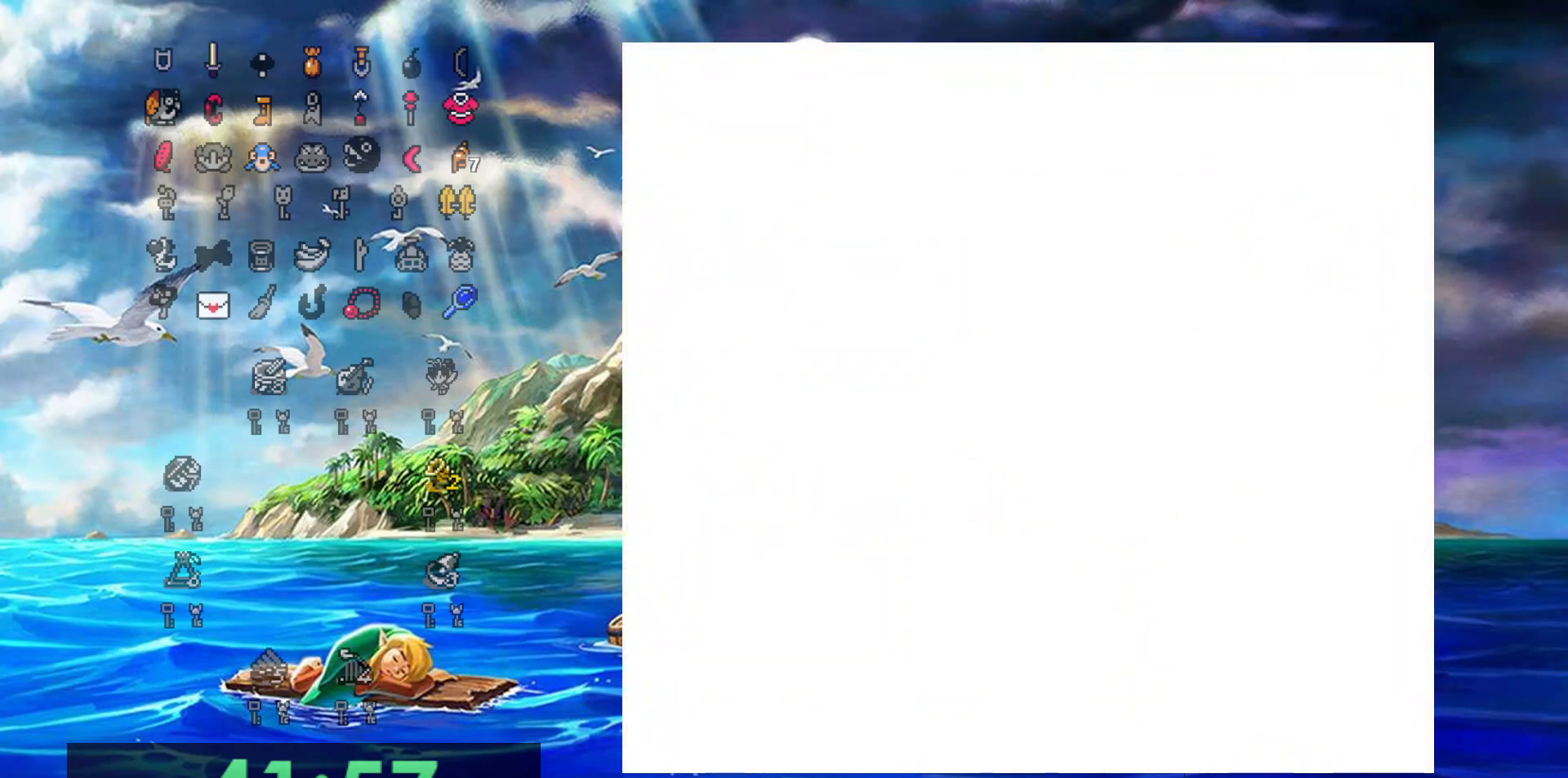
{"buttons": ["DPAD_UP"], "events": []}
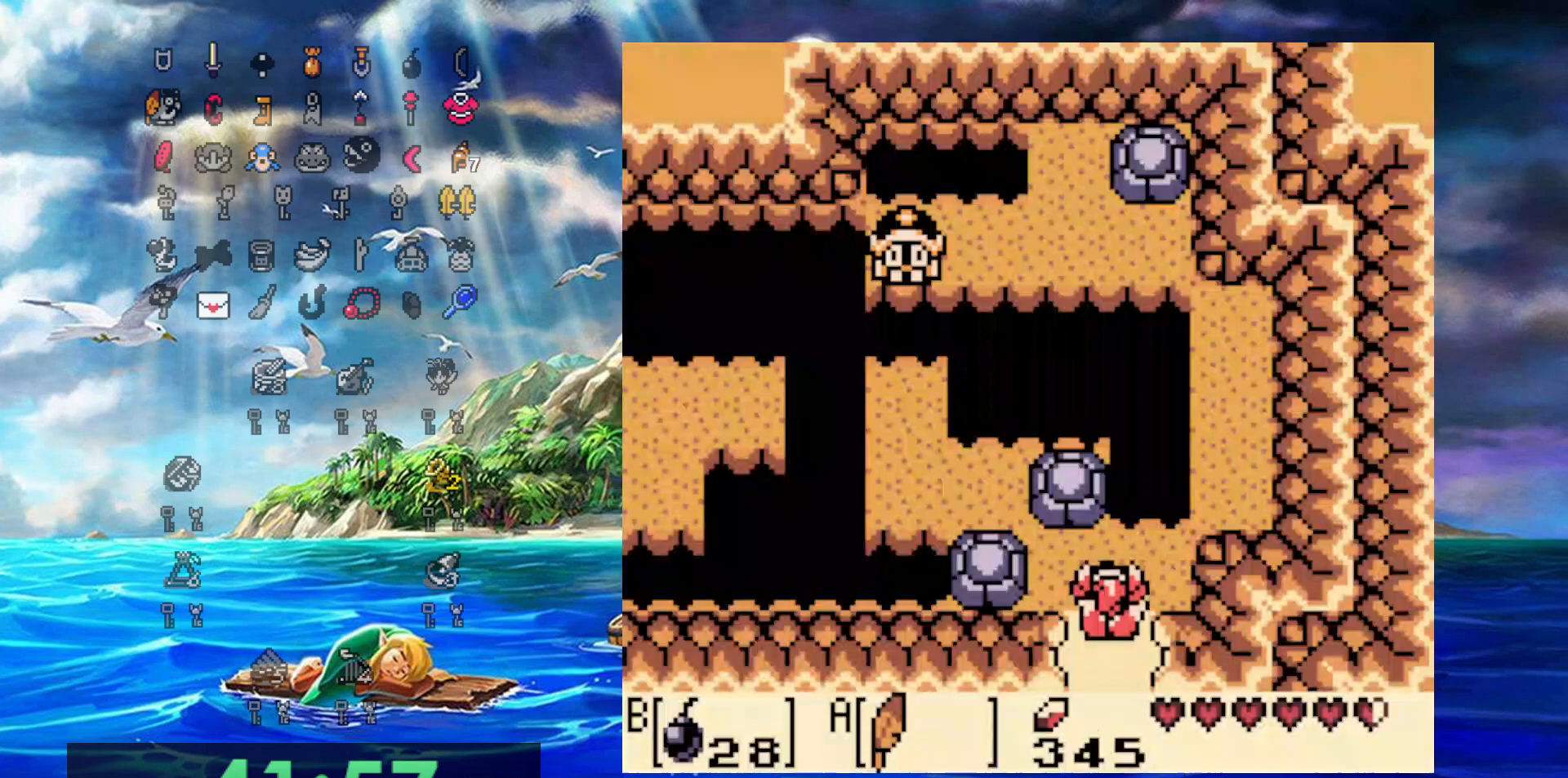
{"buttons": ["DPAD_UP"], "events": [[150, "DPAD_LEFT", "down"], [233, "DPAD_UP", "up"], [367, "DPAD_LEFT", "up"], [367, "DPAD_UP", "down"]]}
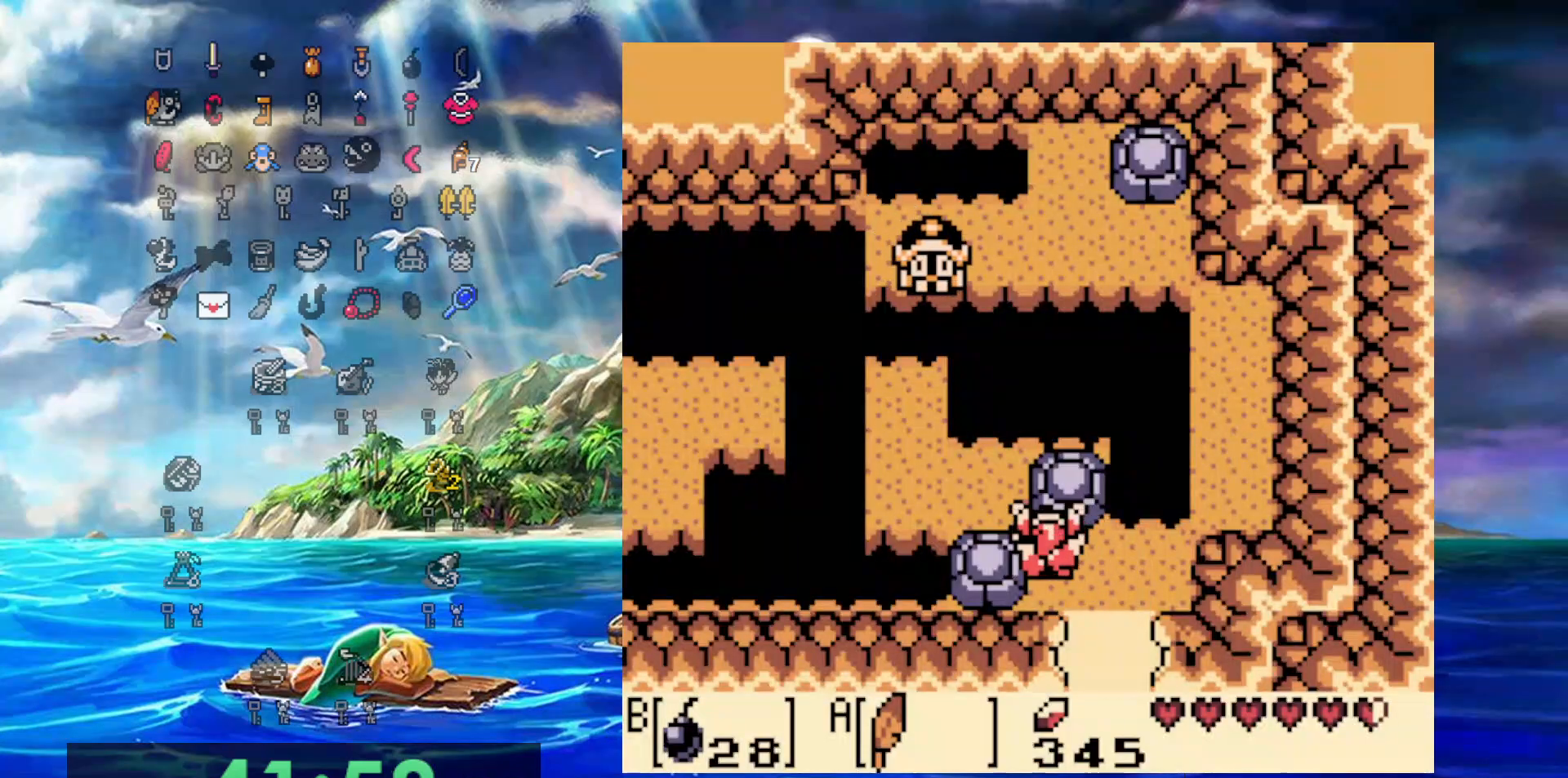
{"buttons": ["DPAD_UP"], "events": []}
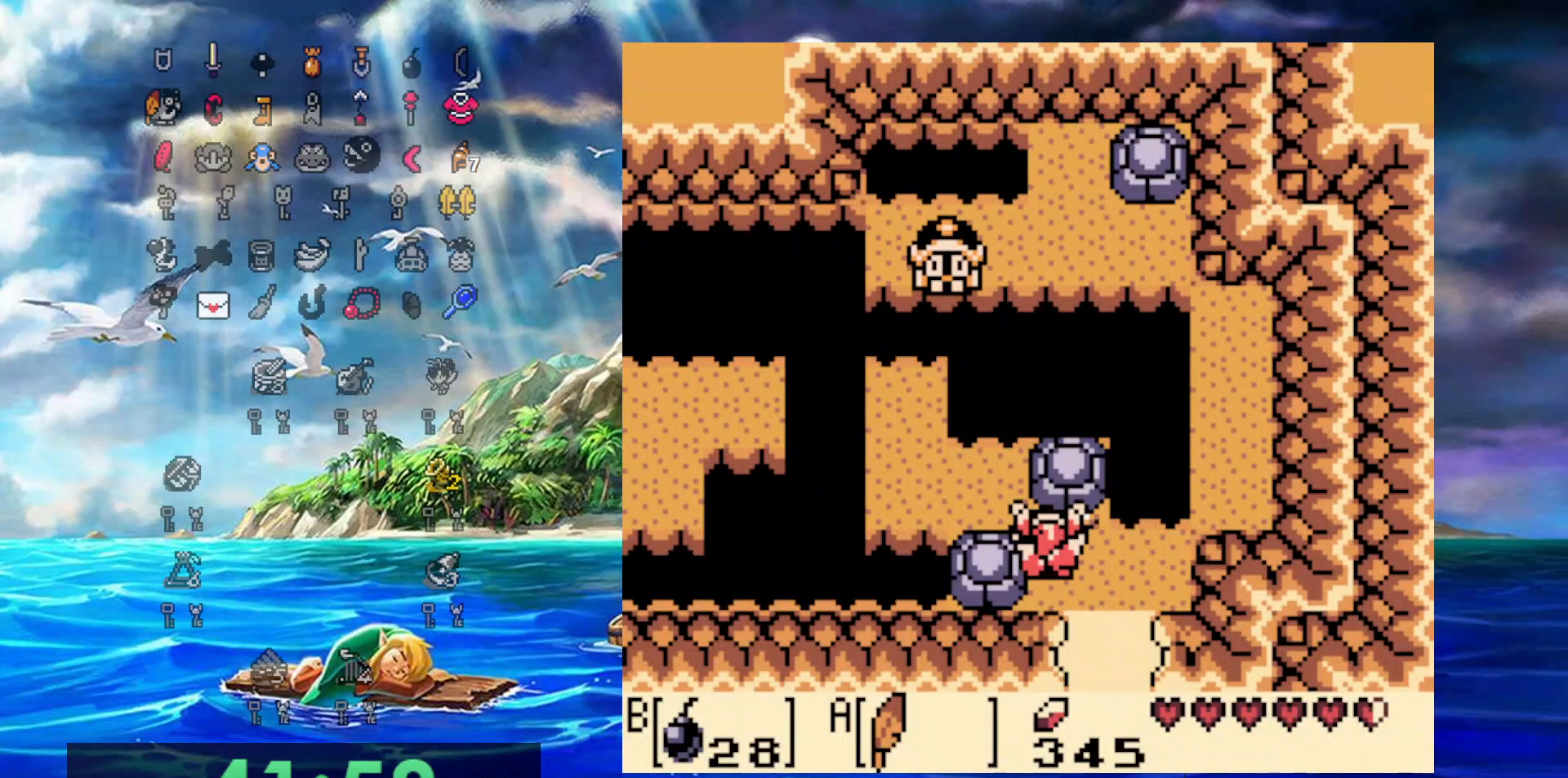
{"buttons": ["DPAD_LEFT"], "events": [[200, "DPAD_LEFT", "down"], [283, "DPAD_UP", "up"]]}
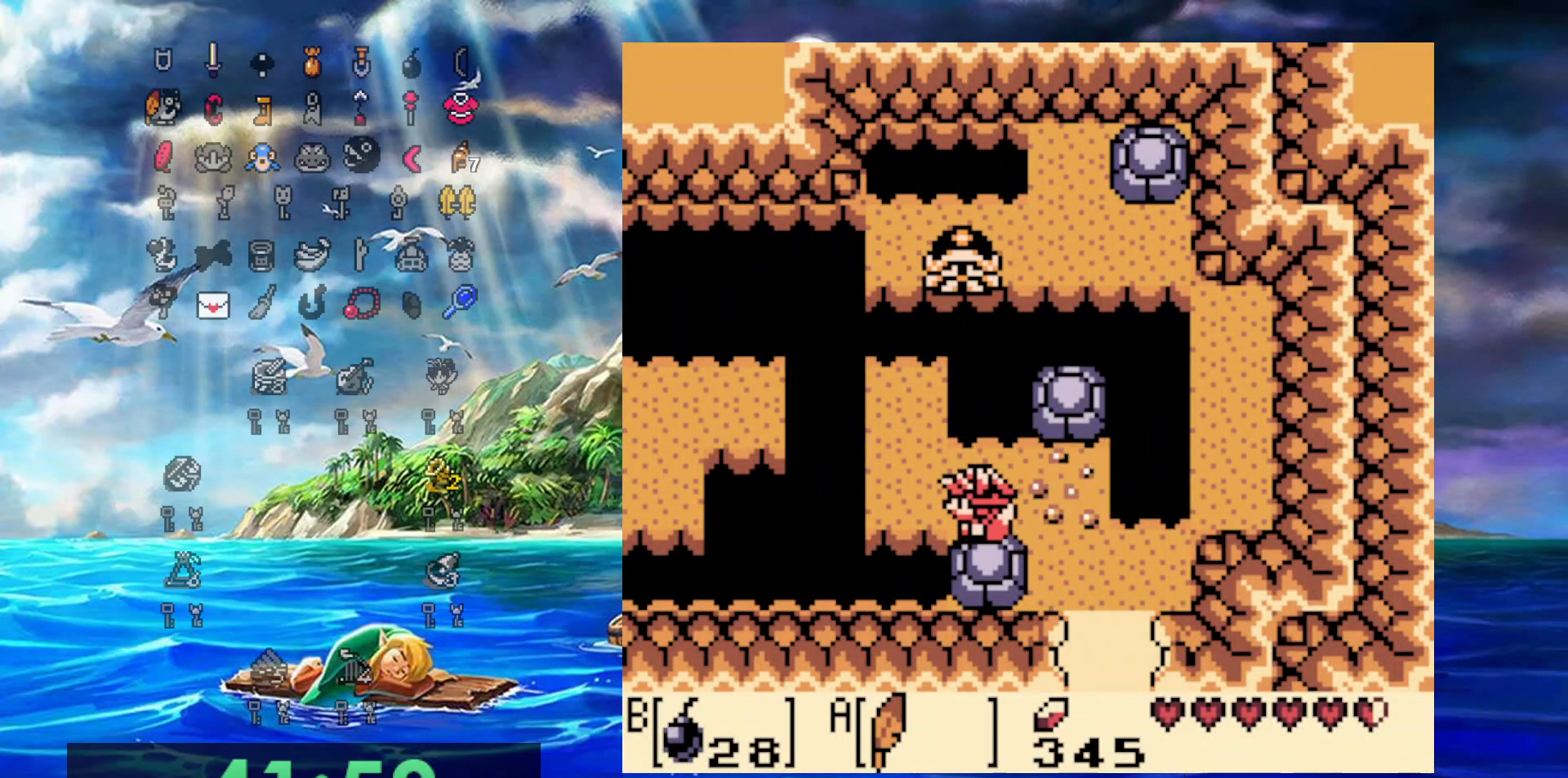
{"buttons": ["DPAD_LEFT"], "events": [[133, "DPAD_UP", "down"], [183, "DPAD_LEFT", "up"], [483, "DPAD_LEFT", "down"], [483, "DPAD_UP", "up"]]}
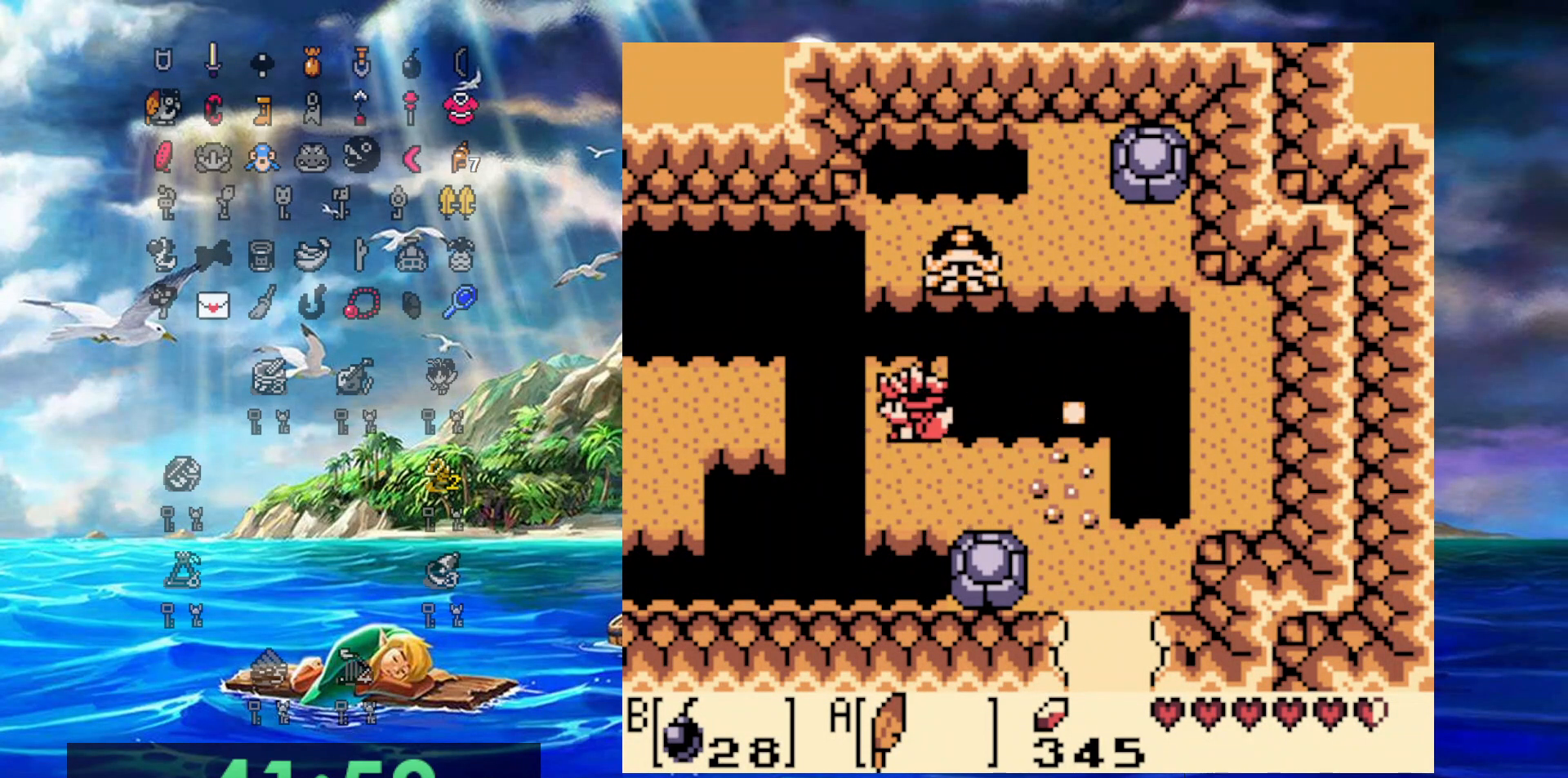
{"buttons": ["A", "DPAD_LEFT"], "events": [[83, "A", "down"]]}
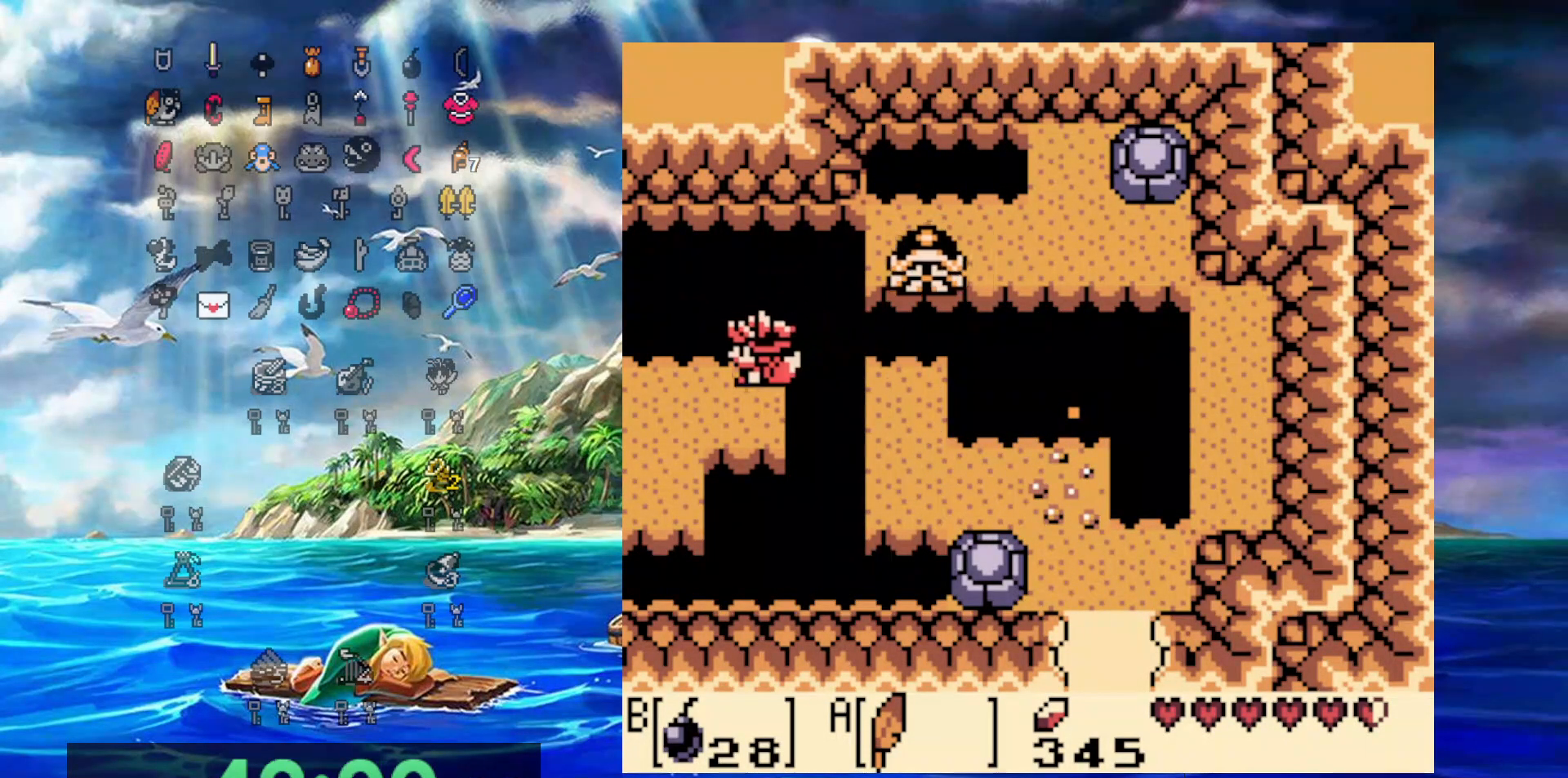
{"buttons": ["DPAD_LEFT"], "events": [[150, "A", "up"]]}
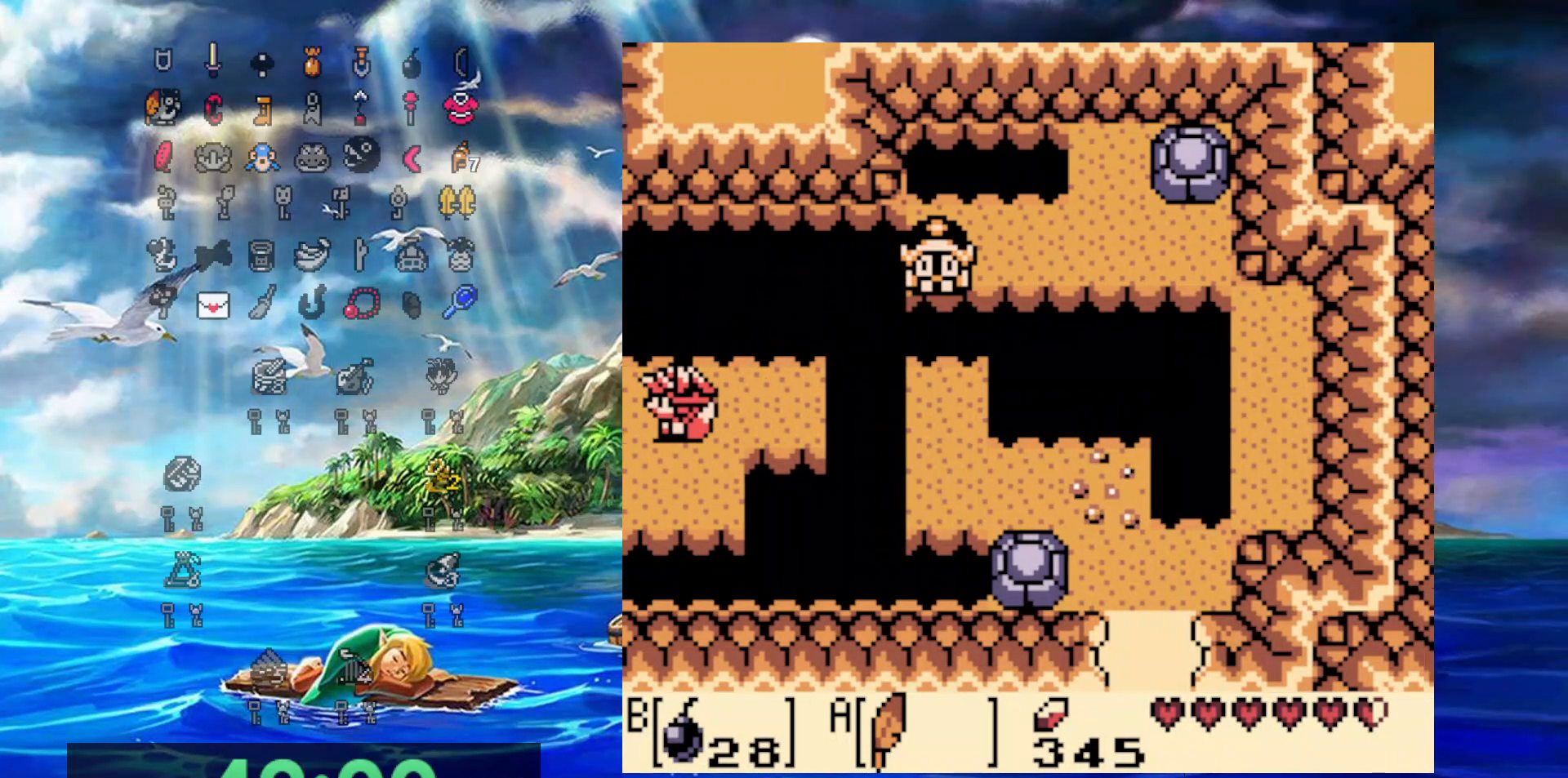
{"buttons": ["DPAD_LEFT"], "events": []}
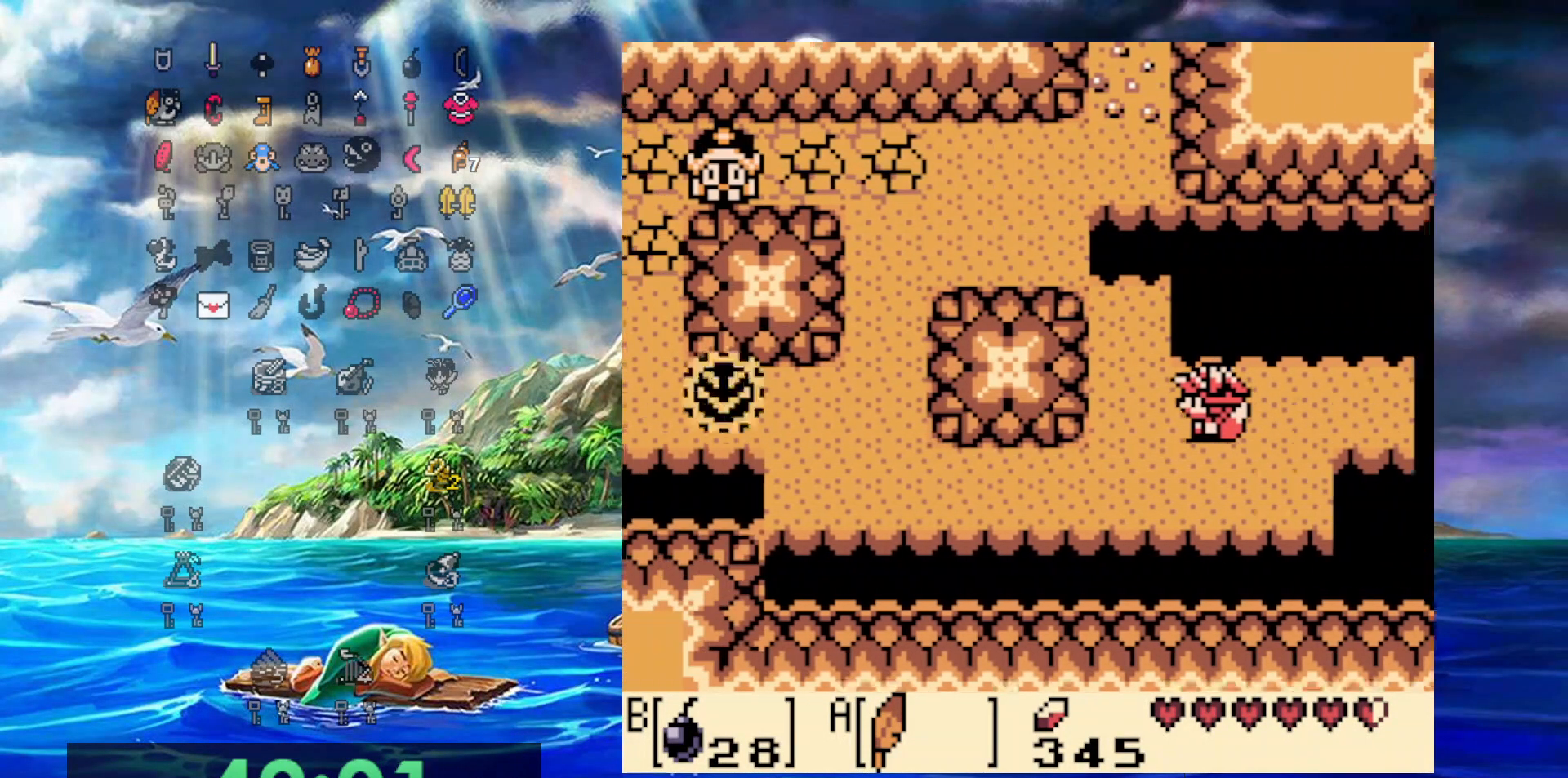
{"buttons": [], "events": [[433, "DPAD_LEFT", "up"]]}
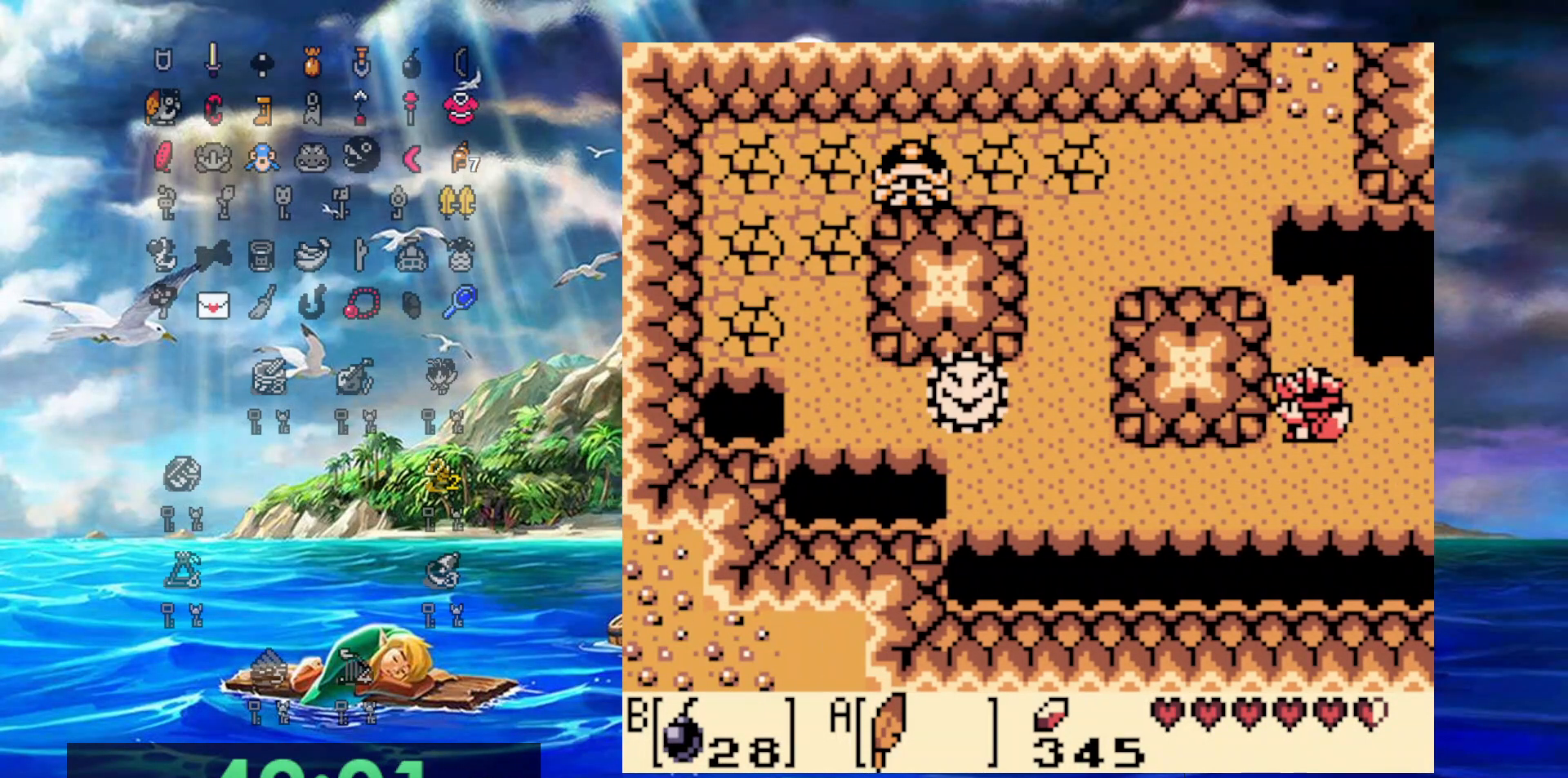
{"buttons": [], "events": []}
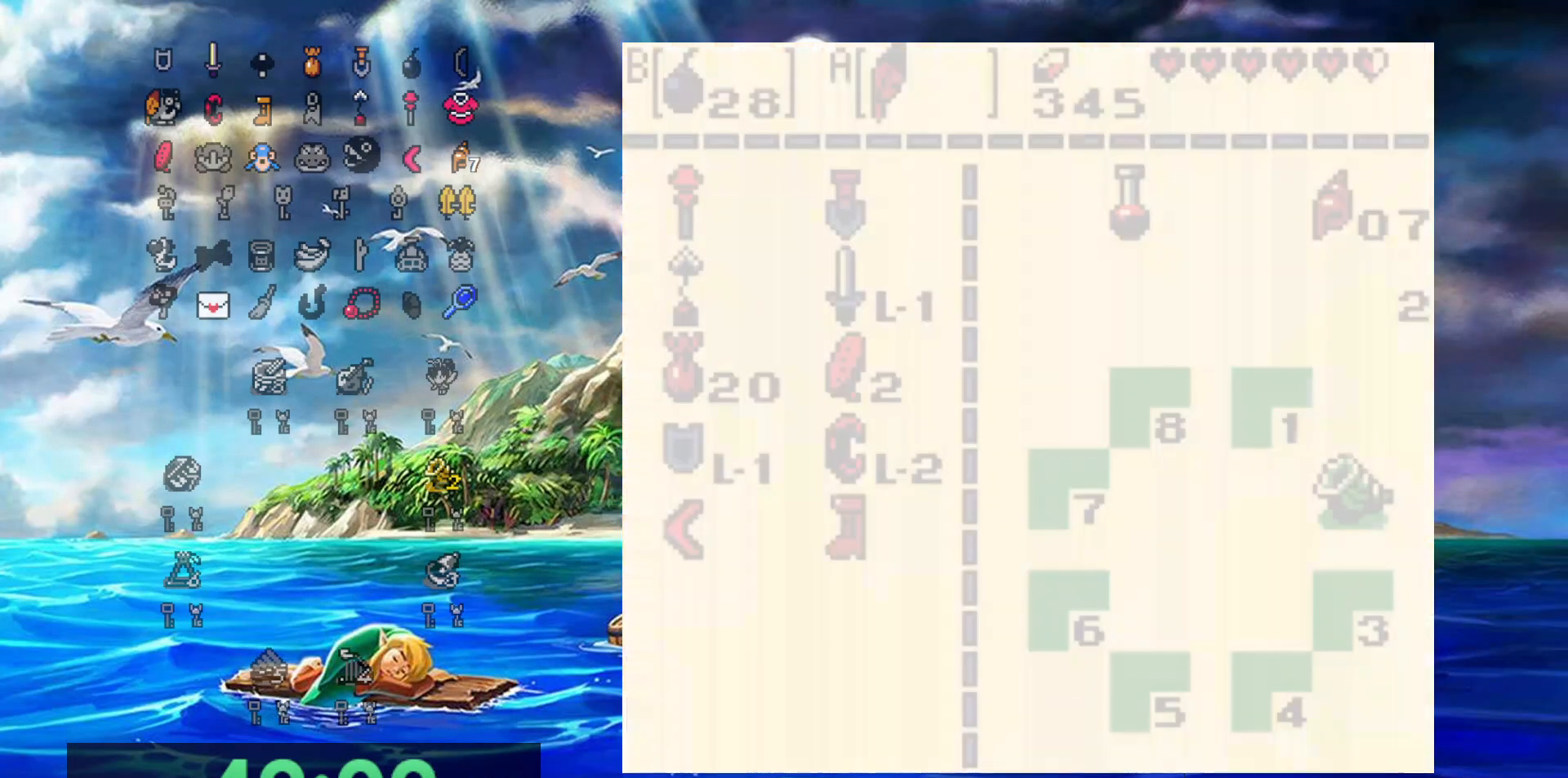
{"buttons": [], "events": []}
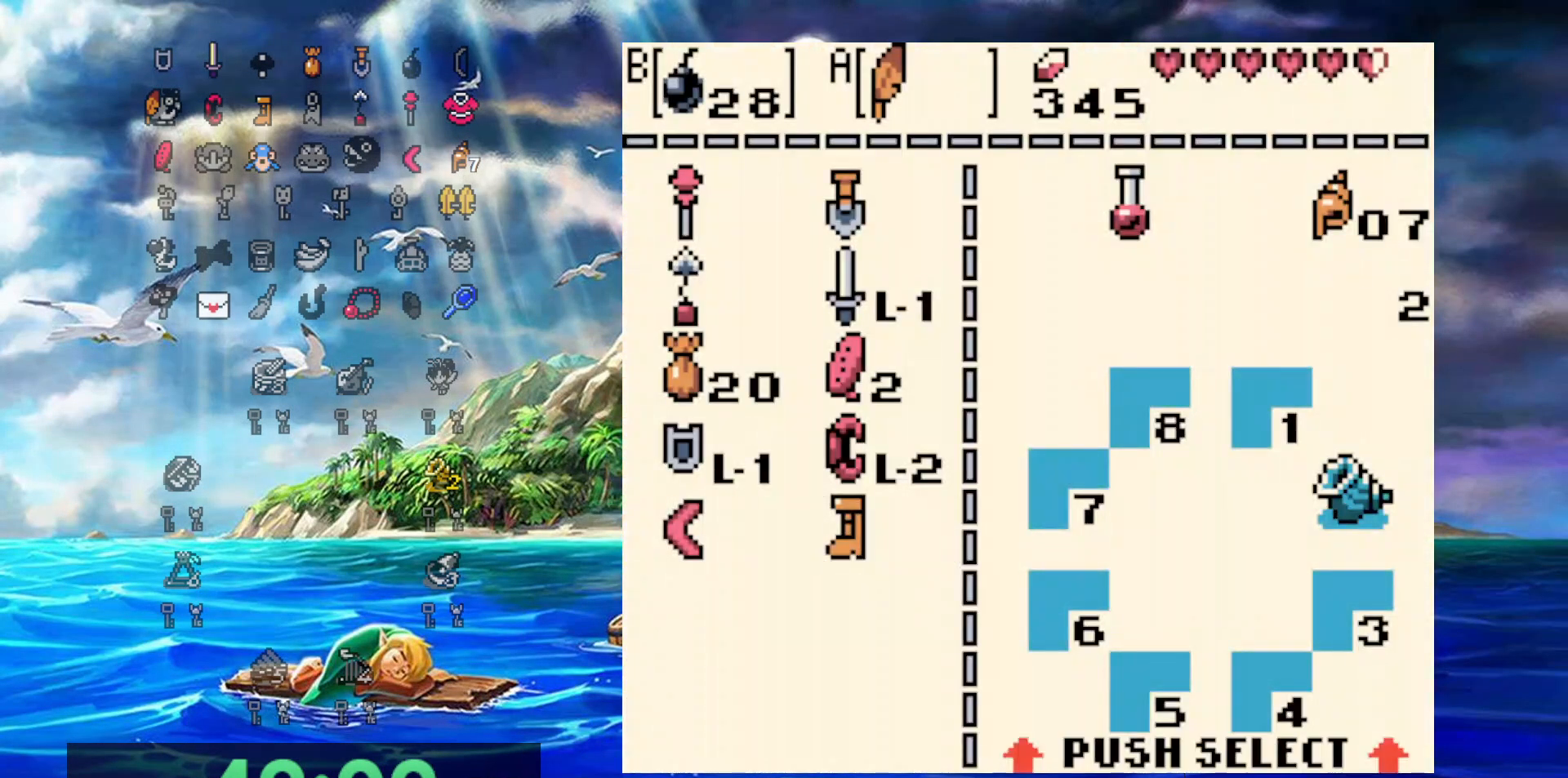
{"buttons": [], "events": [[367, "DPAD_UP", "down"], [500, "DPAD_UP", "up"]]}
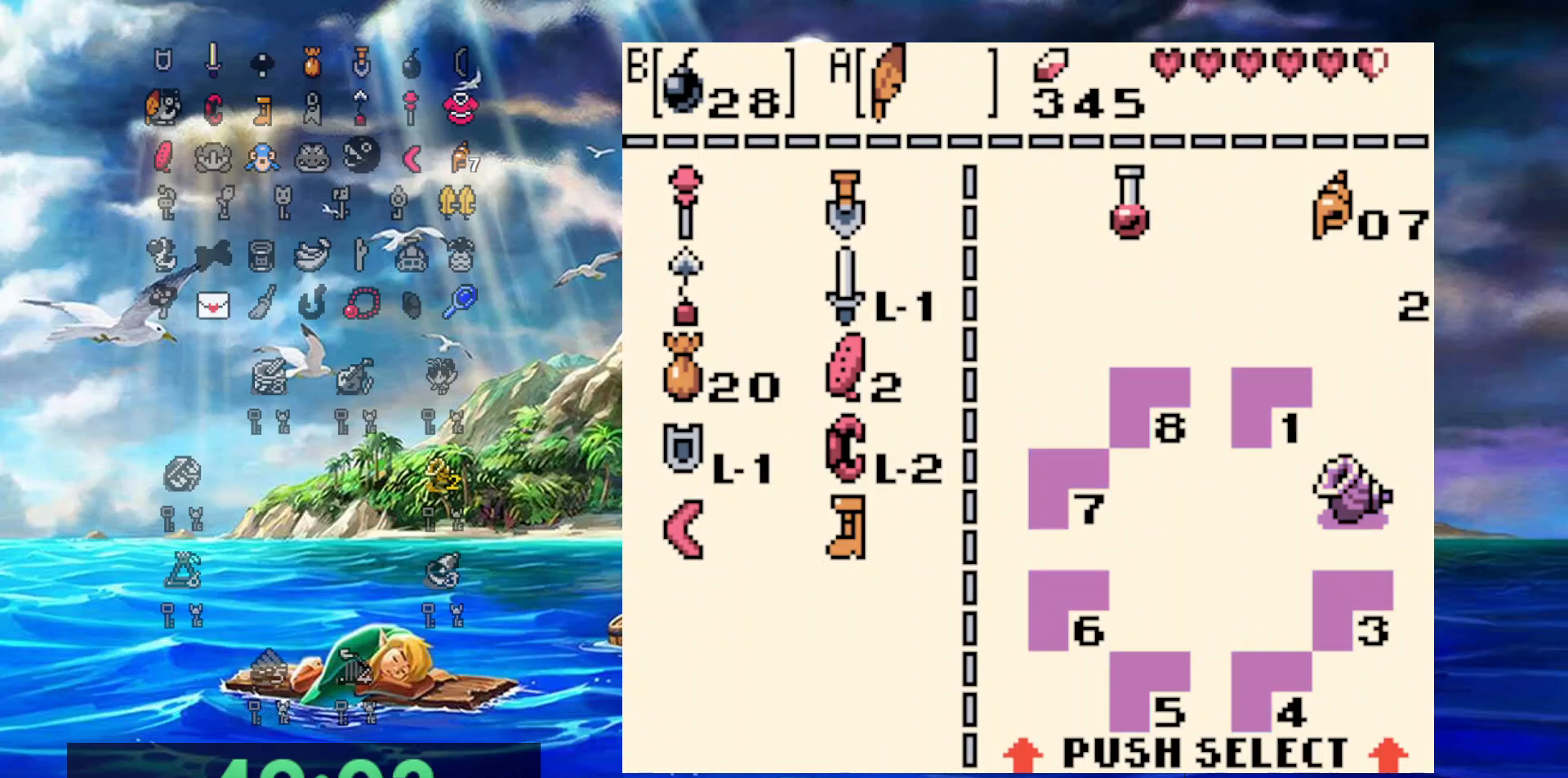
{"buttons": ["DPAD_DOWN"], "events": [[117, "DPAD_LEFT", "down"], [250, "DPAD_LEFT", "up"], [483, "DPAD_DOWN", "down"]]}
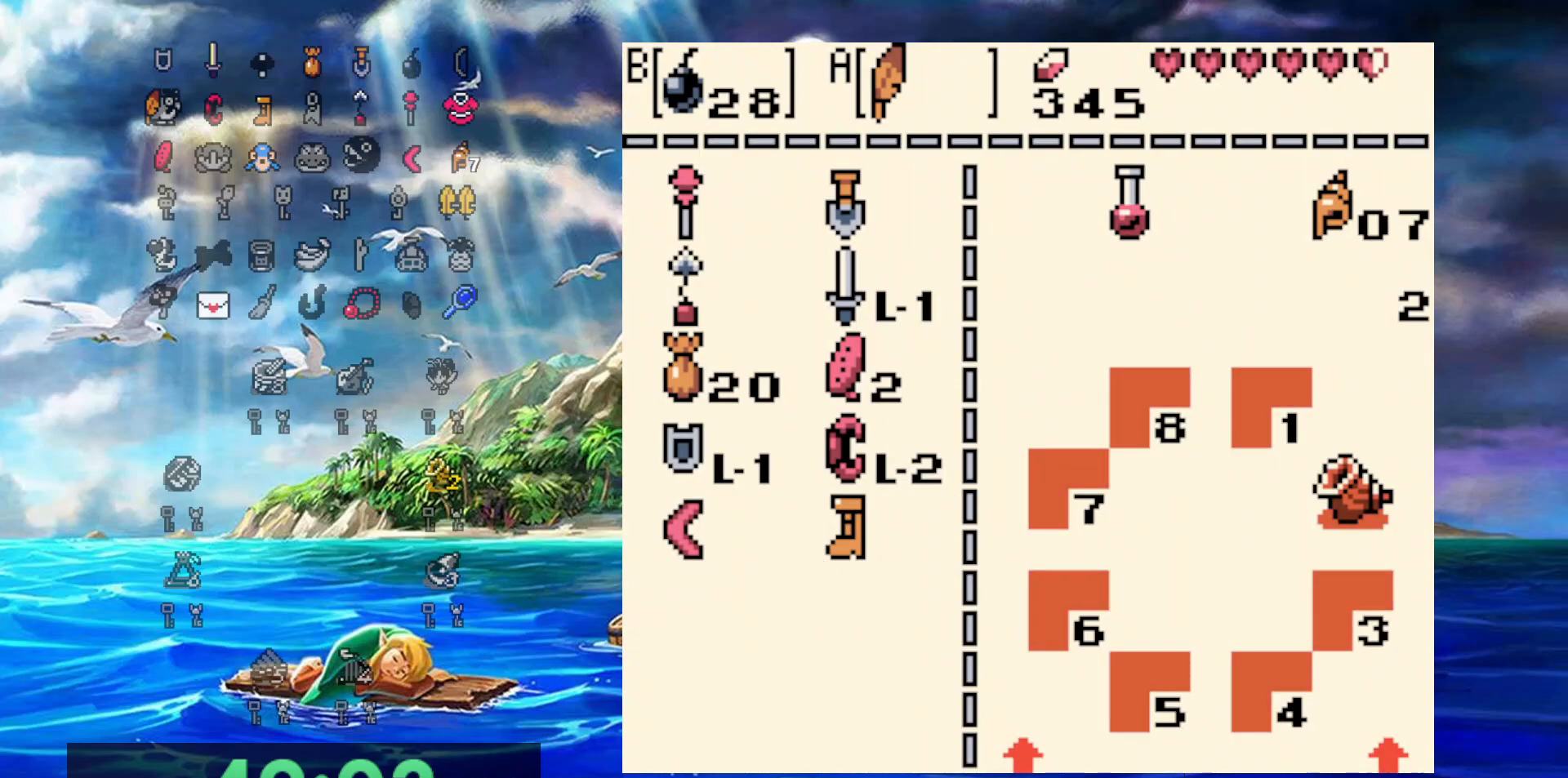
{"buttons": ["DPAD_DOWN"], "events": [[50, "B", "down"], [100, "DPAD_DOWN", "up"], [133, "B", "up"], [400, "DPAD_DOWN", "down"]]}
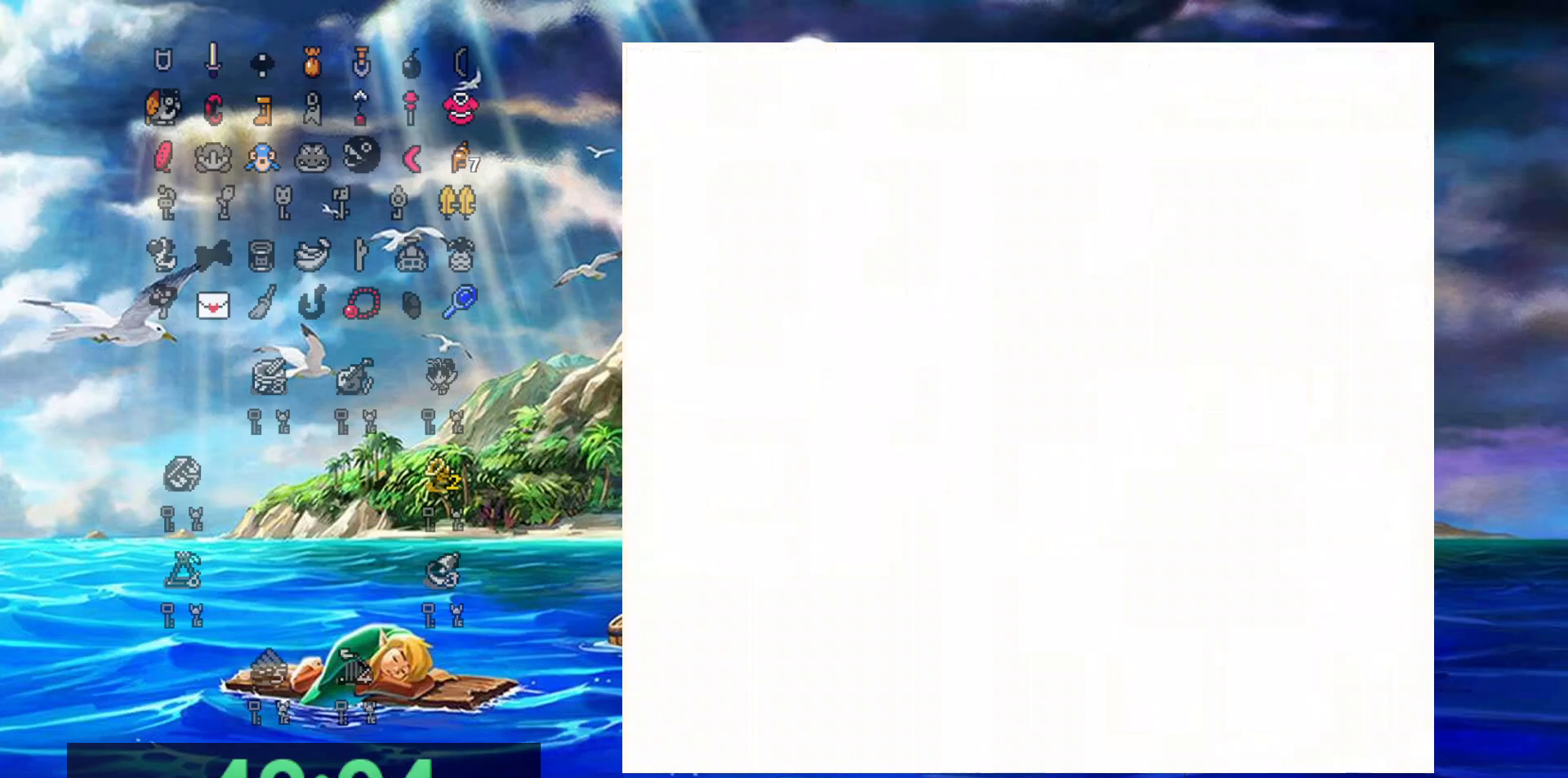
{"buttons": ["DPAD_DOWN"], "events": []}
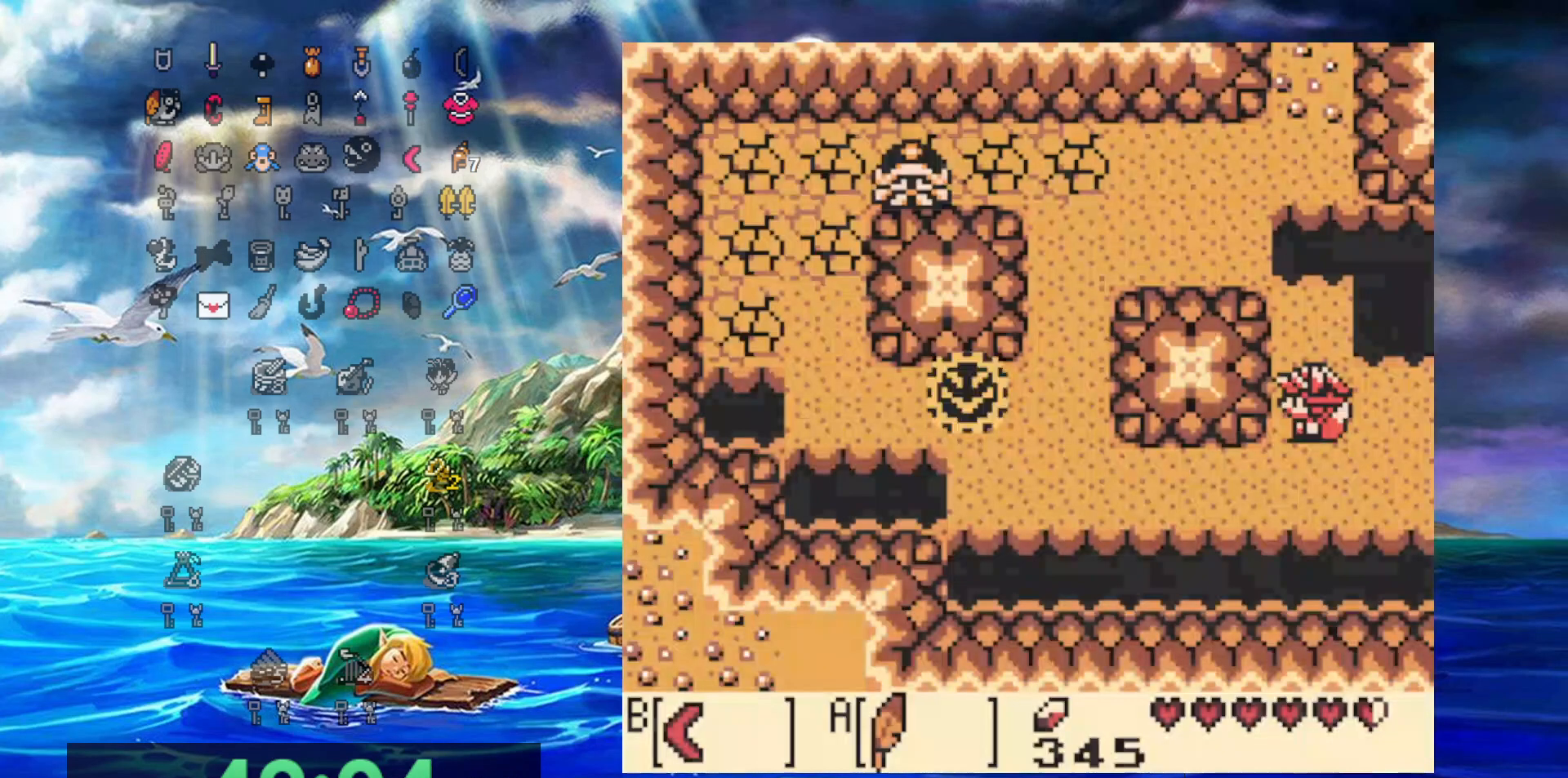
{"buttons": ["DPAD_LEFT"], "events": [[183, "DPAD_LEFT", "down"], [367, "DPAD_DOWN", "up"]]}
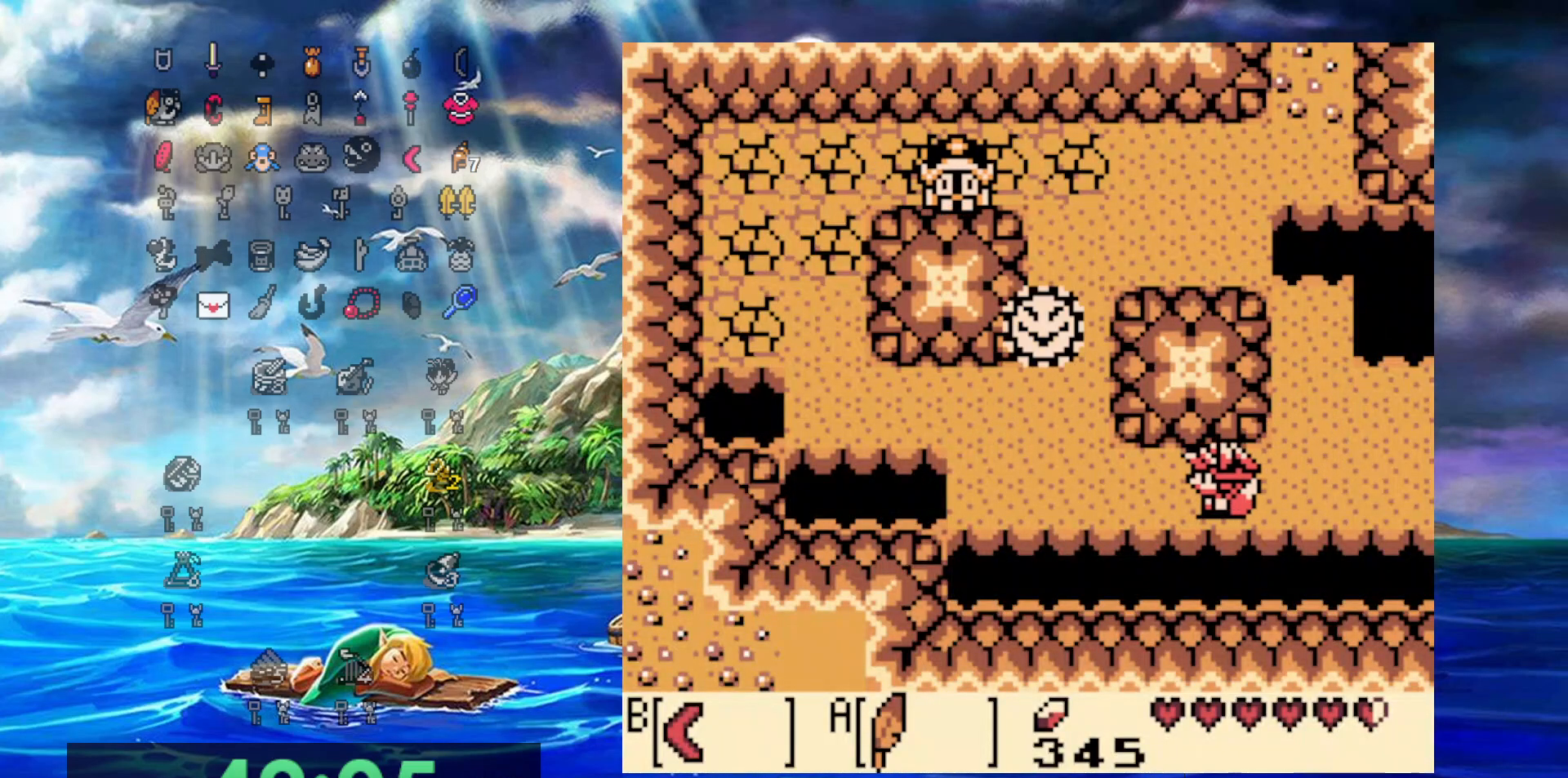
{"buttons": ["DPAD_UP", "DPAD_LEFT"], "events": [[450, "DPAD_UP", "down"]]}
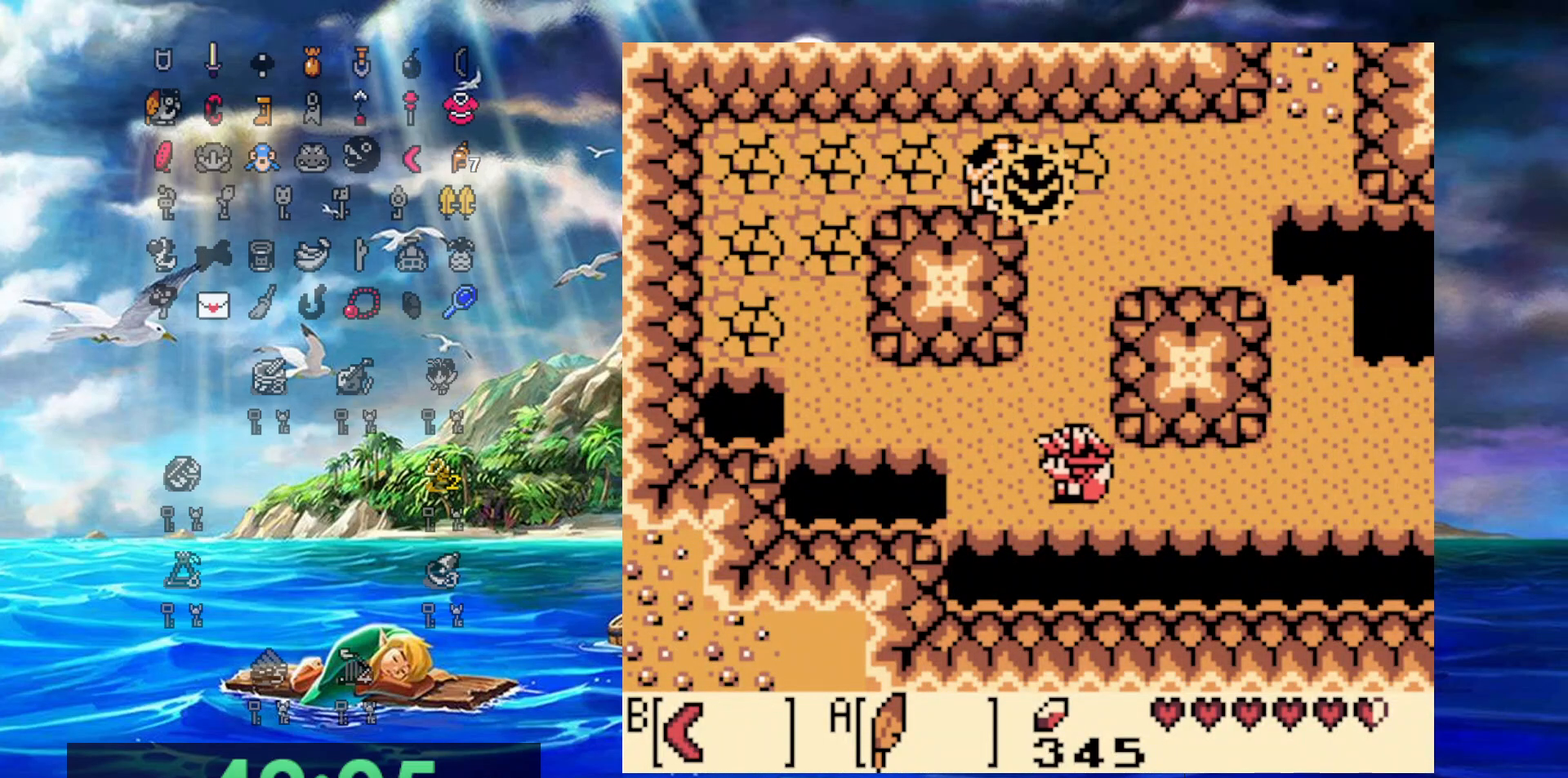
{"buttons": ["DPAD_LEFT"], "events": [[383, "DPAD_UP", "up"]]}
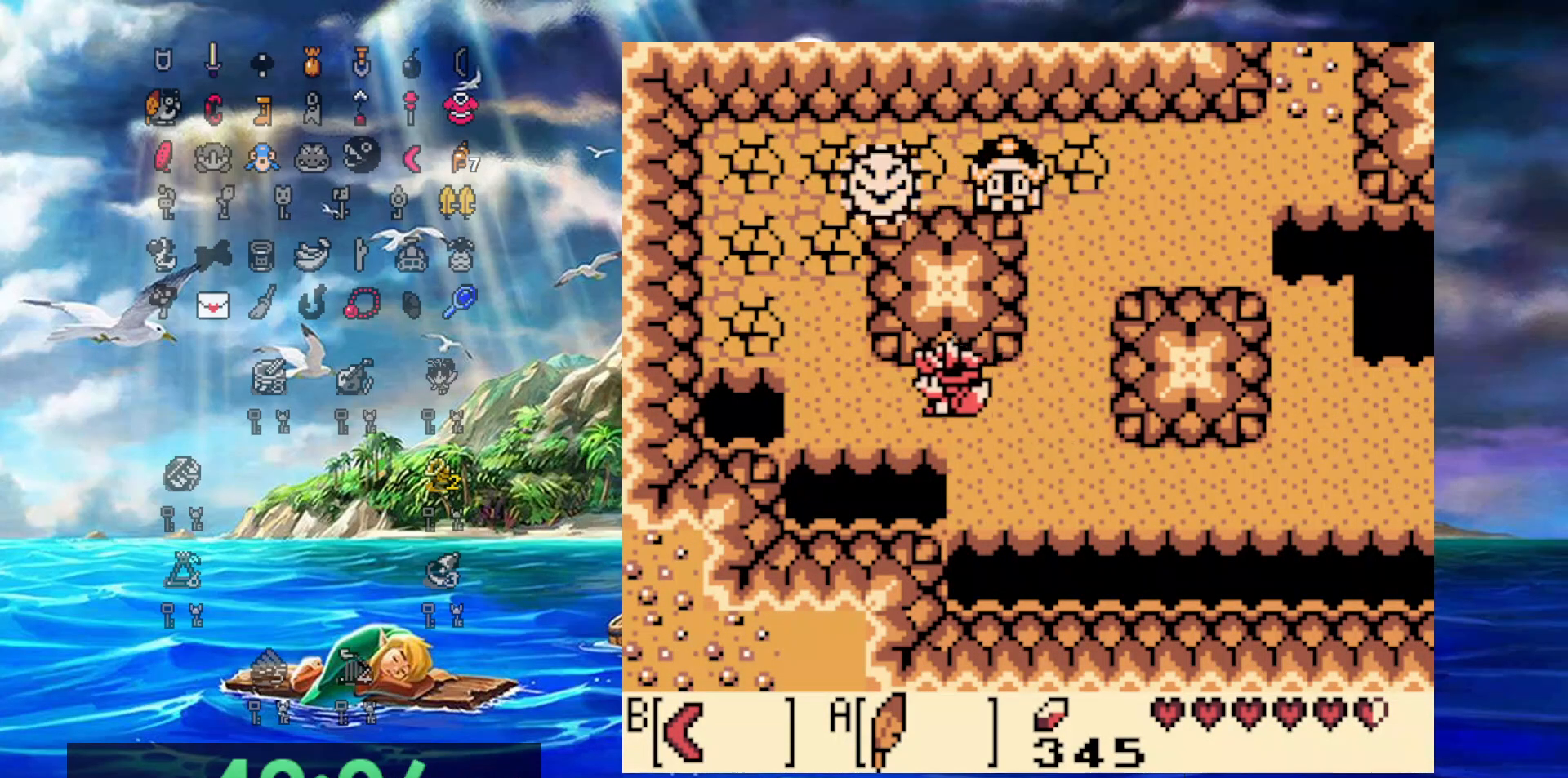
{"buttons": [], "events": [[267, "DPAD_LEFT", "up"], [267, "DPAD_UP", "down"], [317, "B", "down"], [400, "DPAD_UP", "up"], [467, "B", "up"]]}
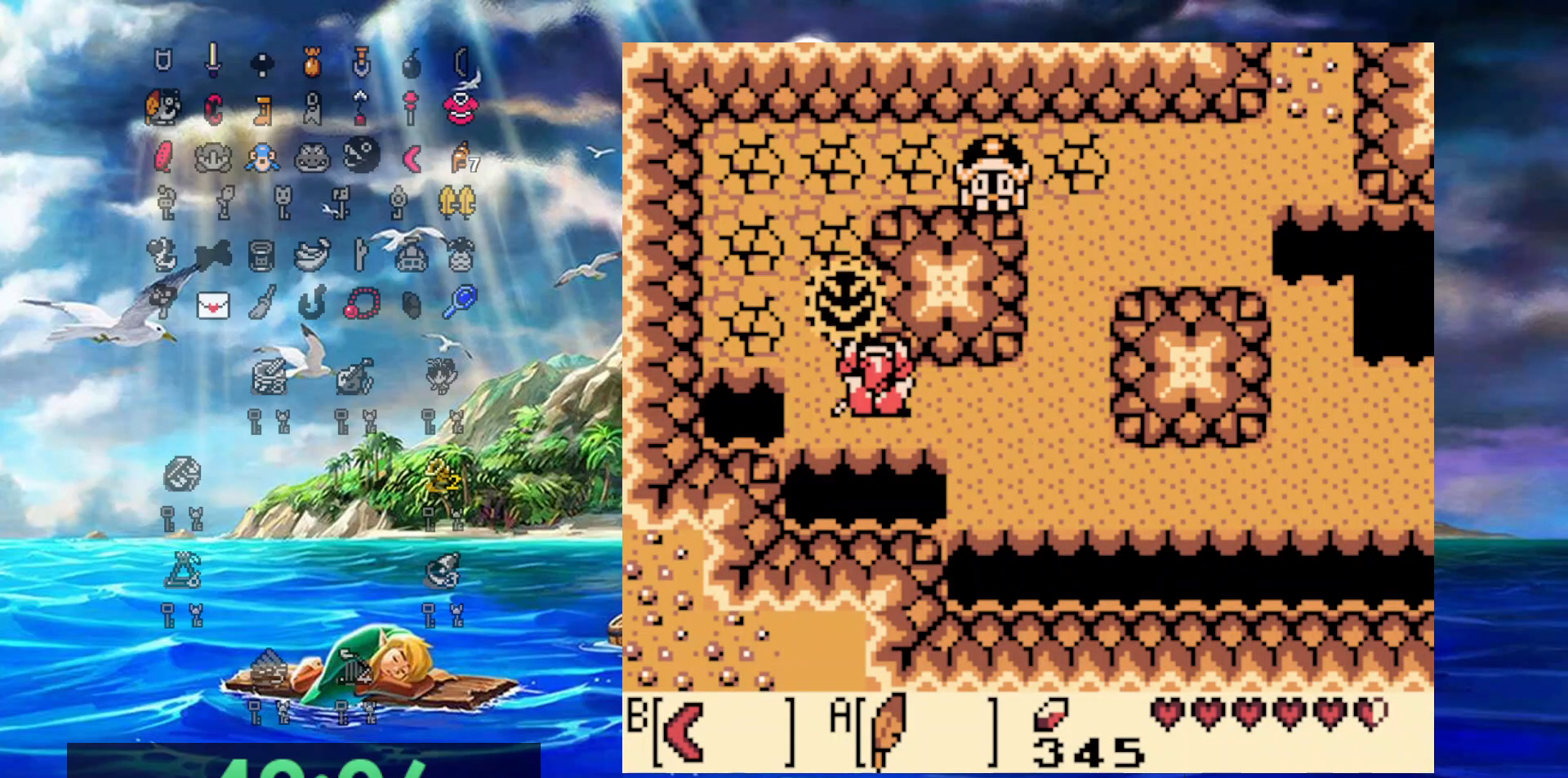
{"buttons": ["B", "DPAD_LEFT"], "events": [[33, "DPAD_RIGHT", "down"], [83, "DPAD_DOWN", "down"], [183, "DPAD_DOWN", "up"], [450, "B", "down"], [450, "DPAD_LEFT", "down"], [450, "DPAD_RIGHT", "up"]]}
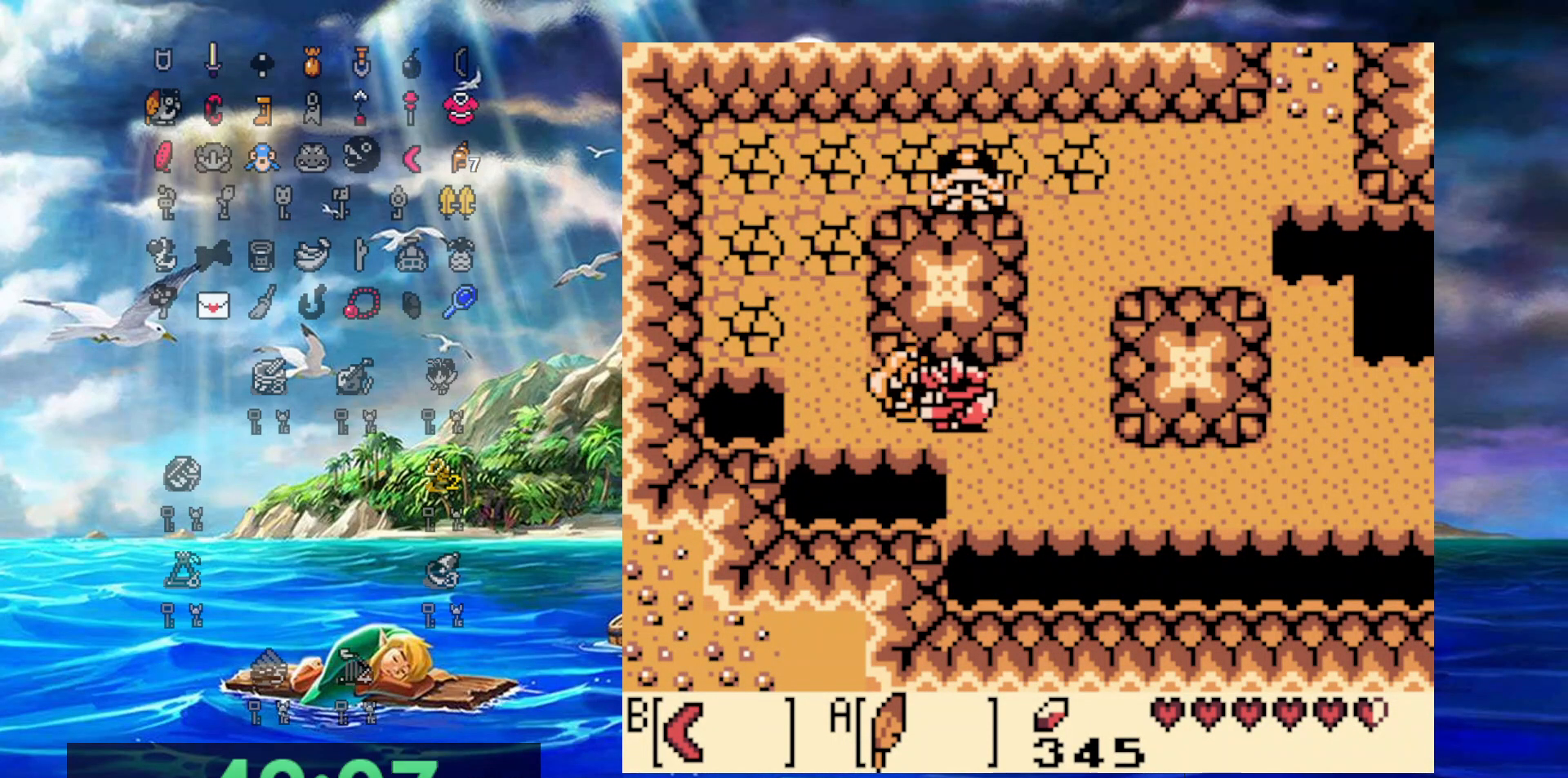
{"buttons": ["DPAD_UP", "DPAD_RIGHT"], "events": [[50, "DPAD_LEFT", "up"], [83, "B", "up"], [133, "DPAD_RIGHT", "down"], [467, "DPAD_UP", "down"]]}